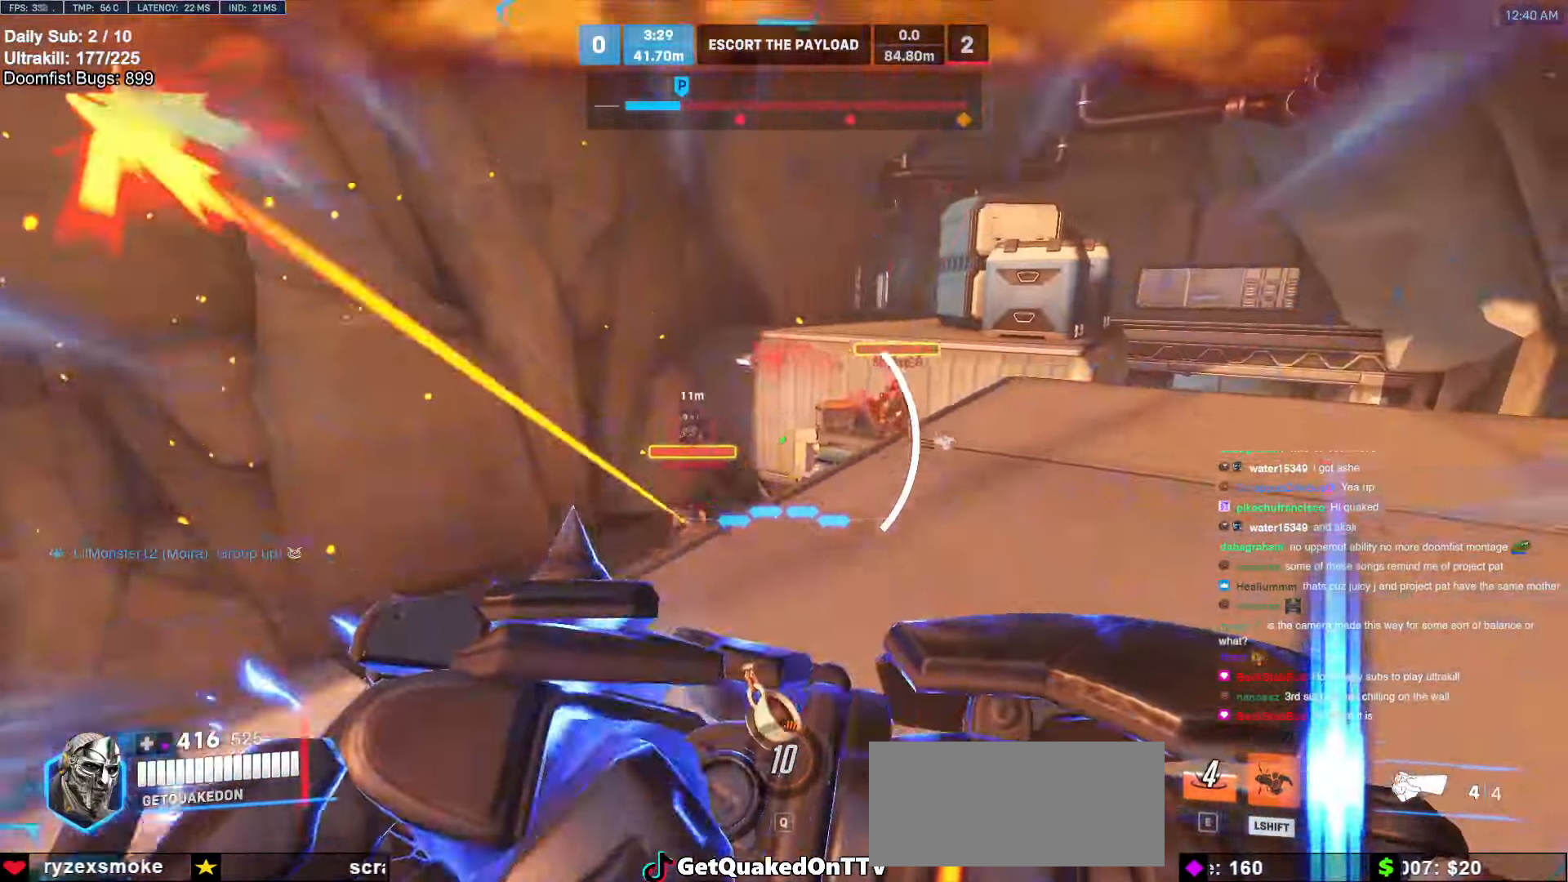
Gameplay with keyboard and mouse; each line is a JSON object with the keys and mouse buttons held at the frame after it. "events" lists presses ("down") and releases ("up") of "a", "ctrl", "d", "e", "f", "melee", "q", "r", "s", "shift", "space", "w", "mouse_left" and "mouse_right" between this image and that frame as [ms after this image, input, new state], when the widget could be followed in between. "mouse_left", "mouse_right" = the "left", "right" buttons of the "mouse" list. No other keys are recorded. Mouse movement is not recorded. Key names are as the overlay labels them; some are game actions (e.g. jump) rather than physical keys.
{"keys": ["a", "s"], "mouse": [], "events": [[203, "a", "down"], [253, "d", "up"], [287, "shift", "down"], [439, "shift", "up"]]}
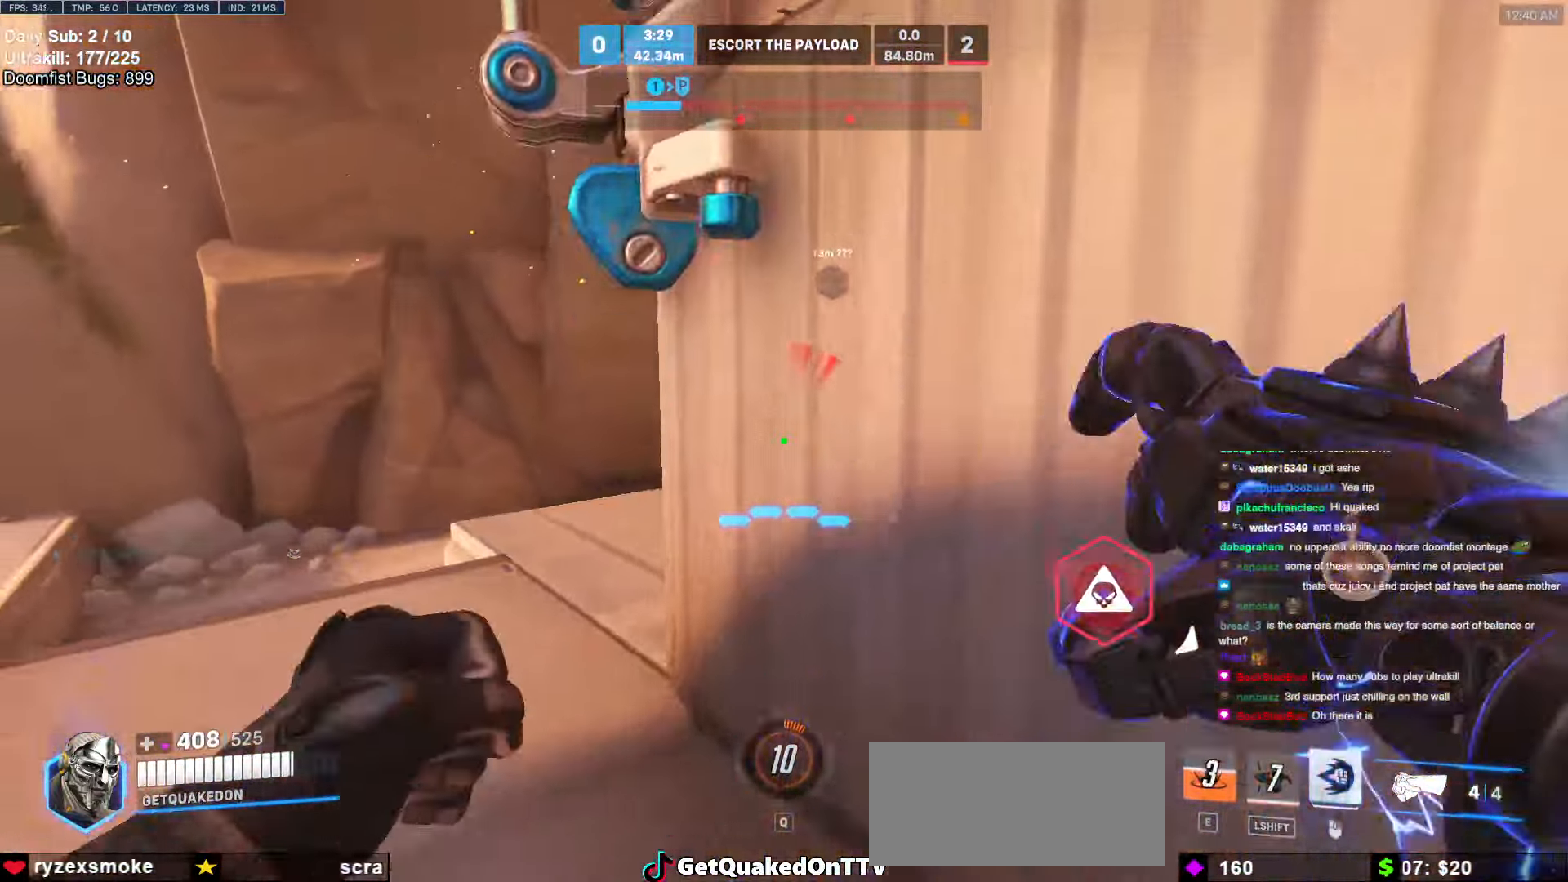
{"keys": ["a", "s", "space"], "mouse": [], "events": [[253, "a", "up"], [388, "mouse_left", "down"], [439, "a", "down"], [490, "mouse_left", "up"], [490, "space", "down"]]}
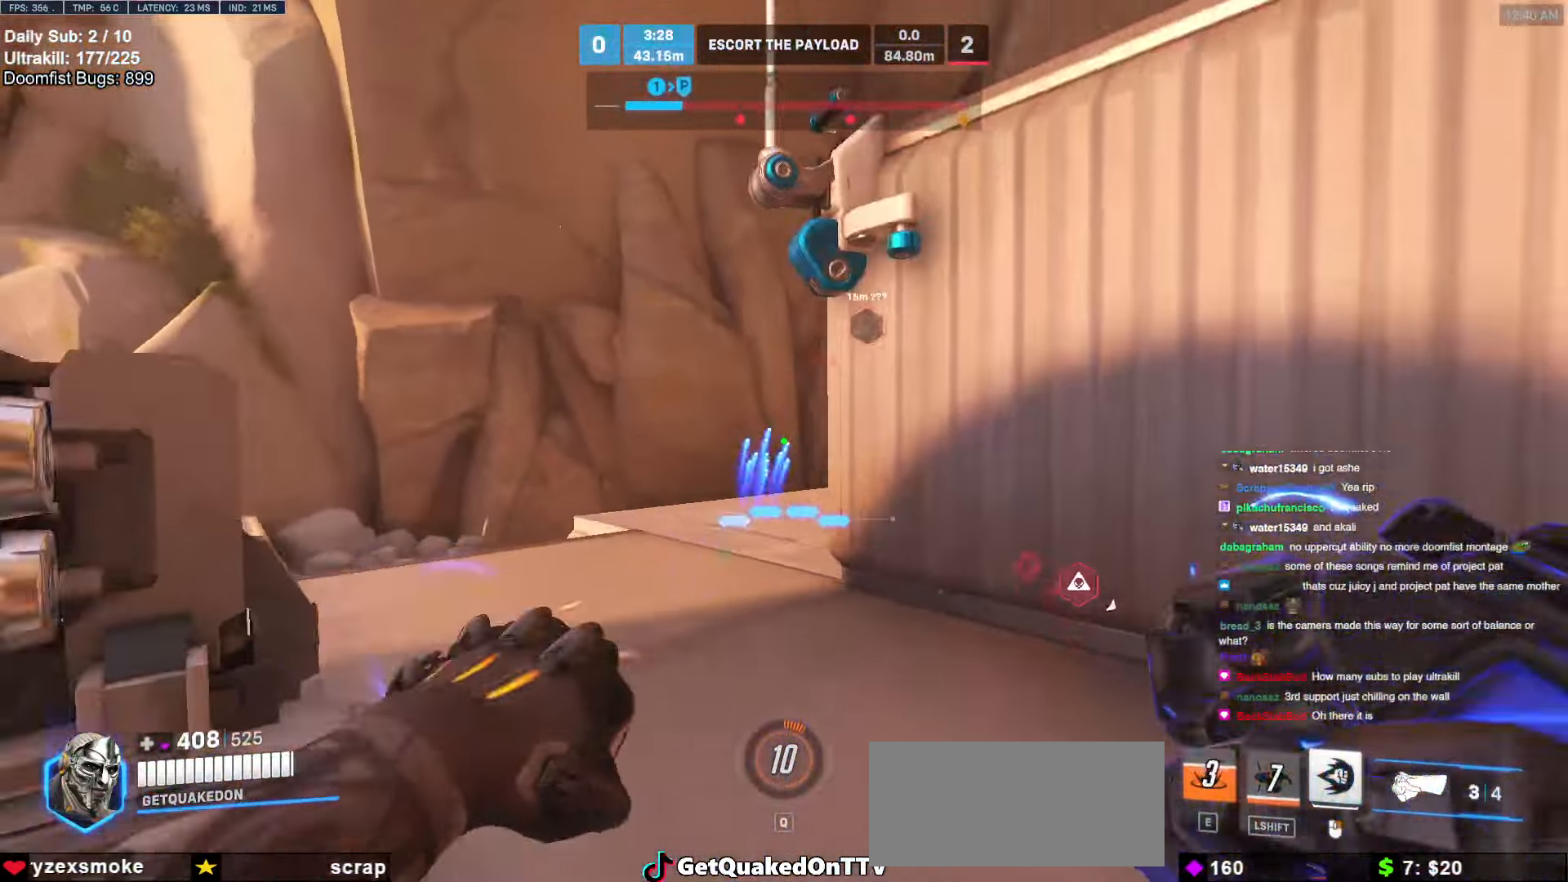
{"keys": ["d", "w"], "mouse": [], "events": [[33, "a", "up"], [135, "space", "up"], [185, "d", "down"], [236, "s", "up"], [371, "w", "down"]]}
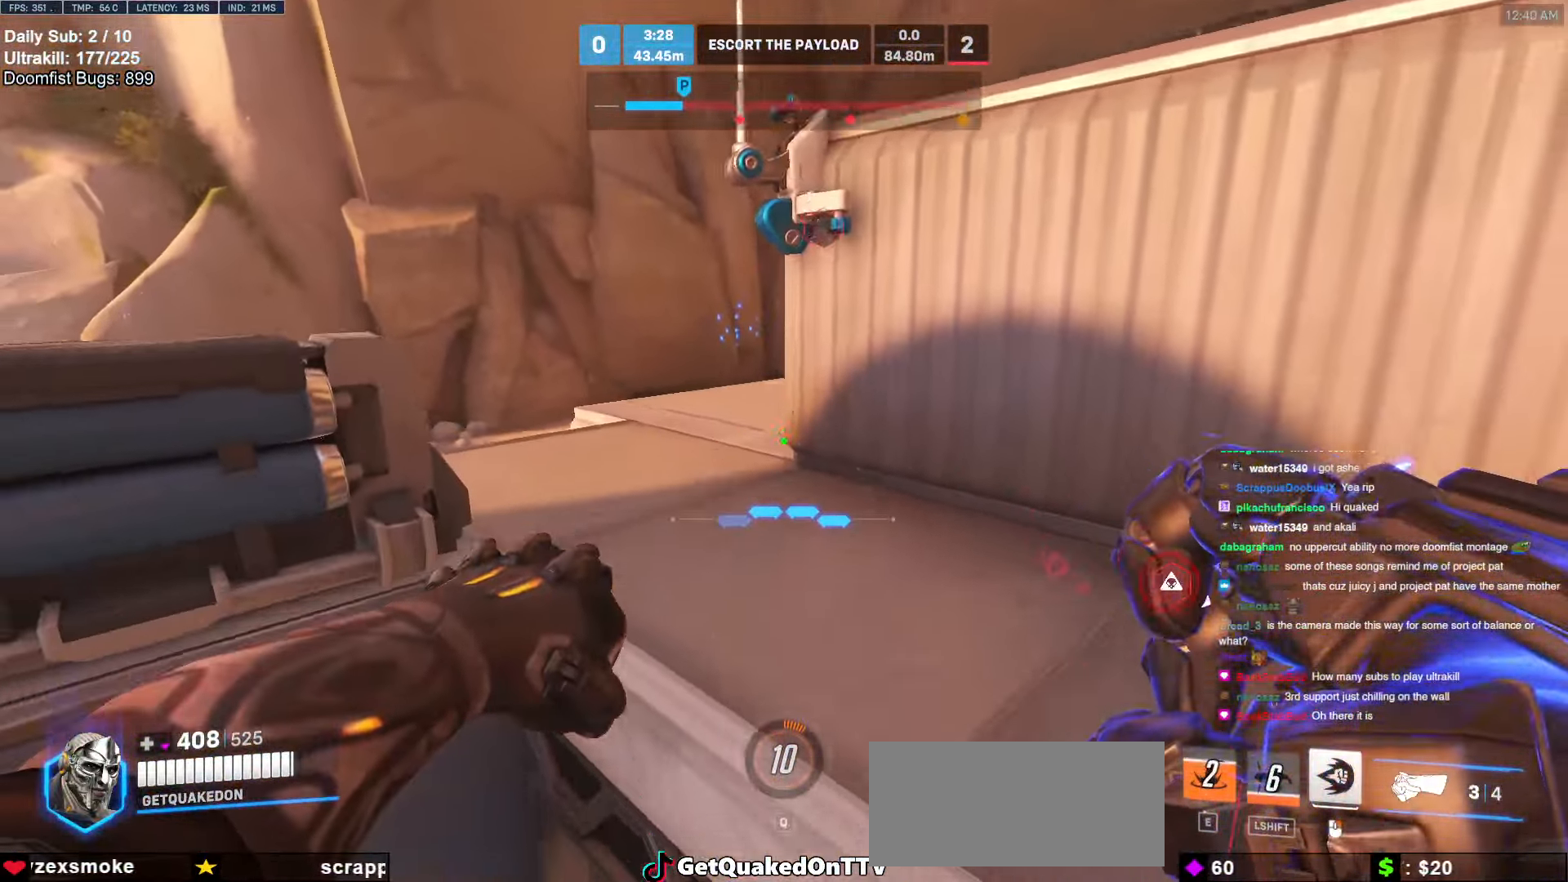
{"keys": ["w"], "mouse": [], "events": [[338, "a", "down"], [389, "d", "up"], [473, "a", "up"]]}
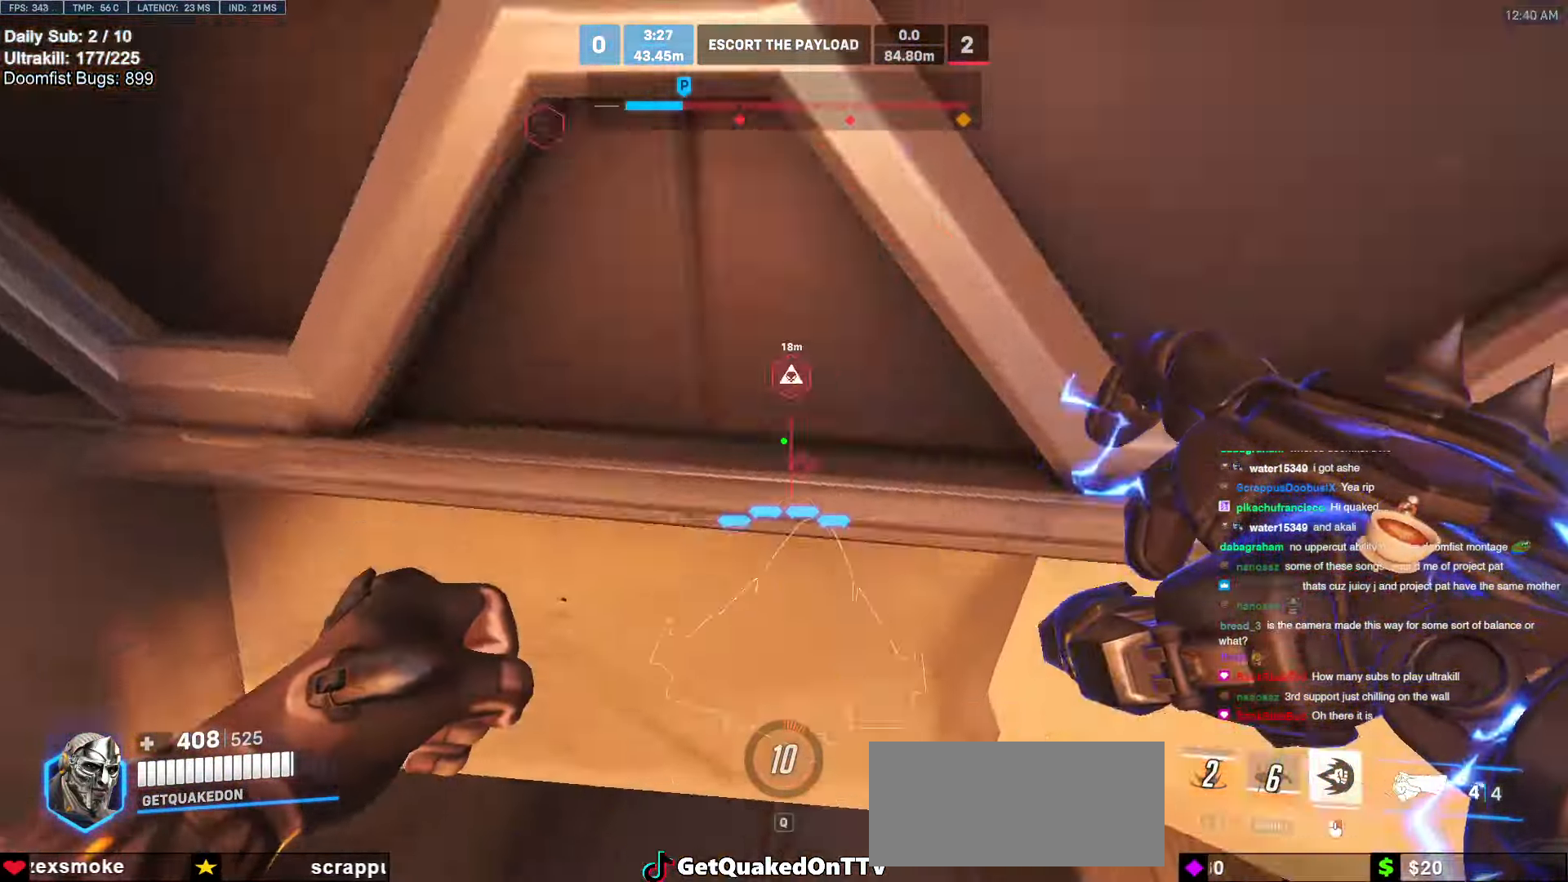
{"keys": ["w"], "mouse": [], "events": []}
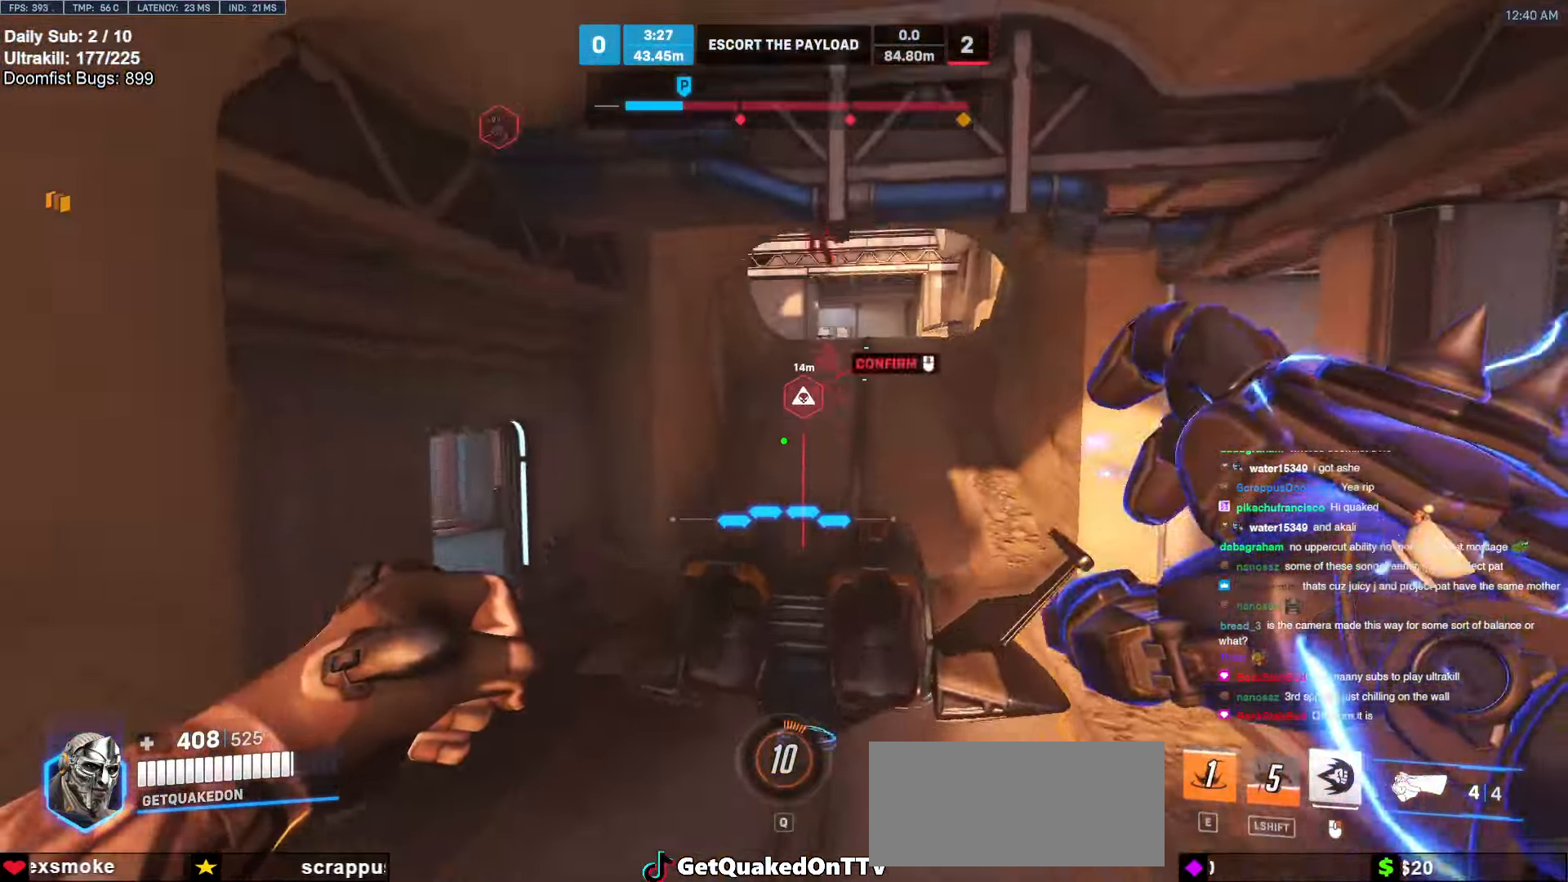
{"keys": ["a", "w"], "mouse": ["left"], "events": [[84, "a", "down"], [236, "a", "up"], [321, "a", "down"], [321, "space", "down"], [422, "mouse_left", "down"], [473, "space", "up"]]}
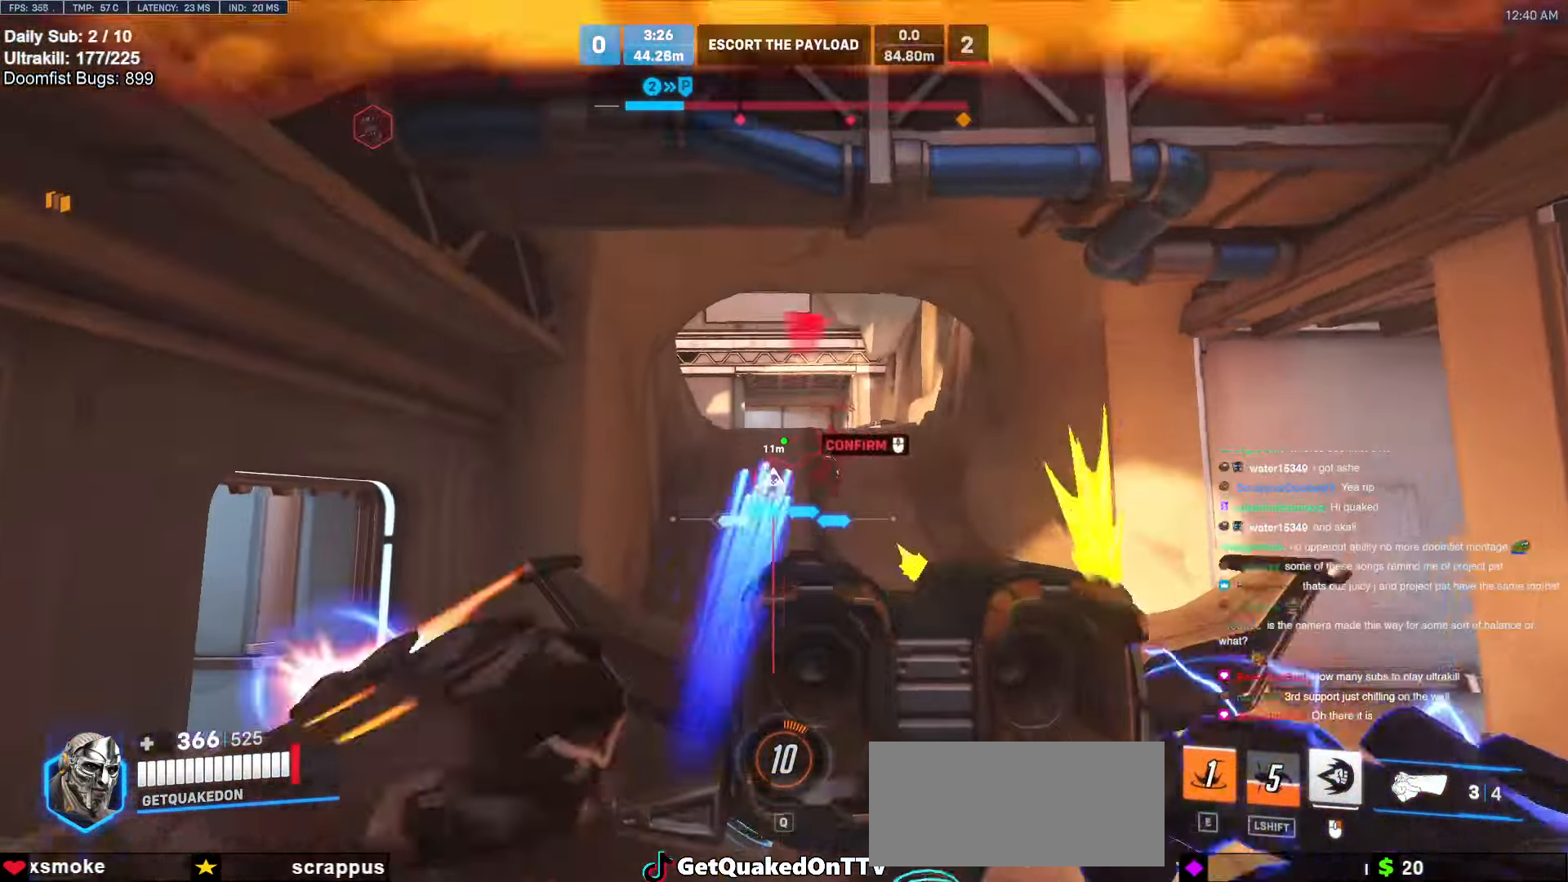
{"keys": ["a", "w"], "mouse": [], "events": [[51, "mouse_left", "up"], [237, "mouse_left", "down"], [321, "mouse_left", "up"]]}
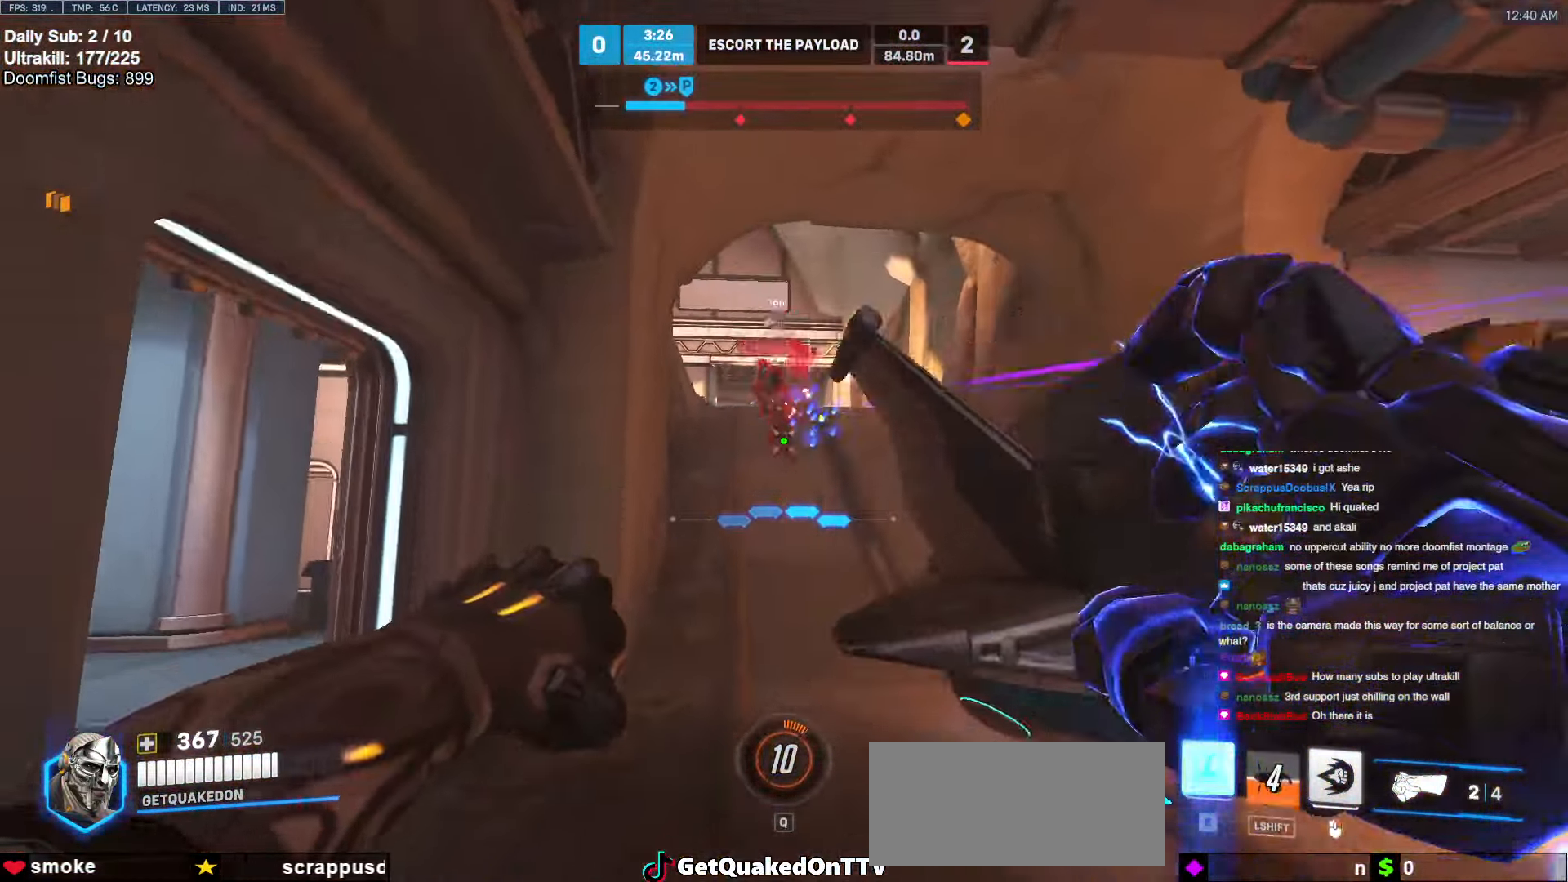
{"keys": ["a", "w"], "mouse": [], "events": [[68, "mouse_left", "down"], [169, "mouse_left", "up"], [406, "mouse_left", "down"], [507, "mouse_left", "up"]]}
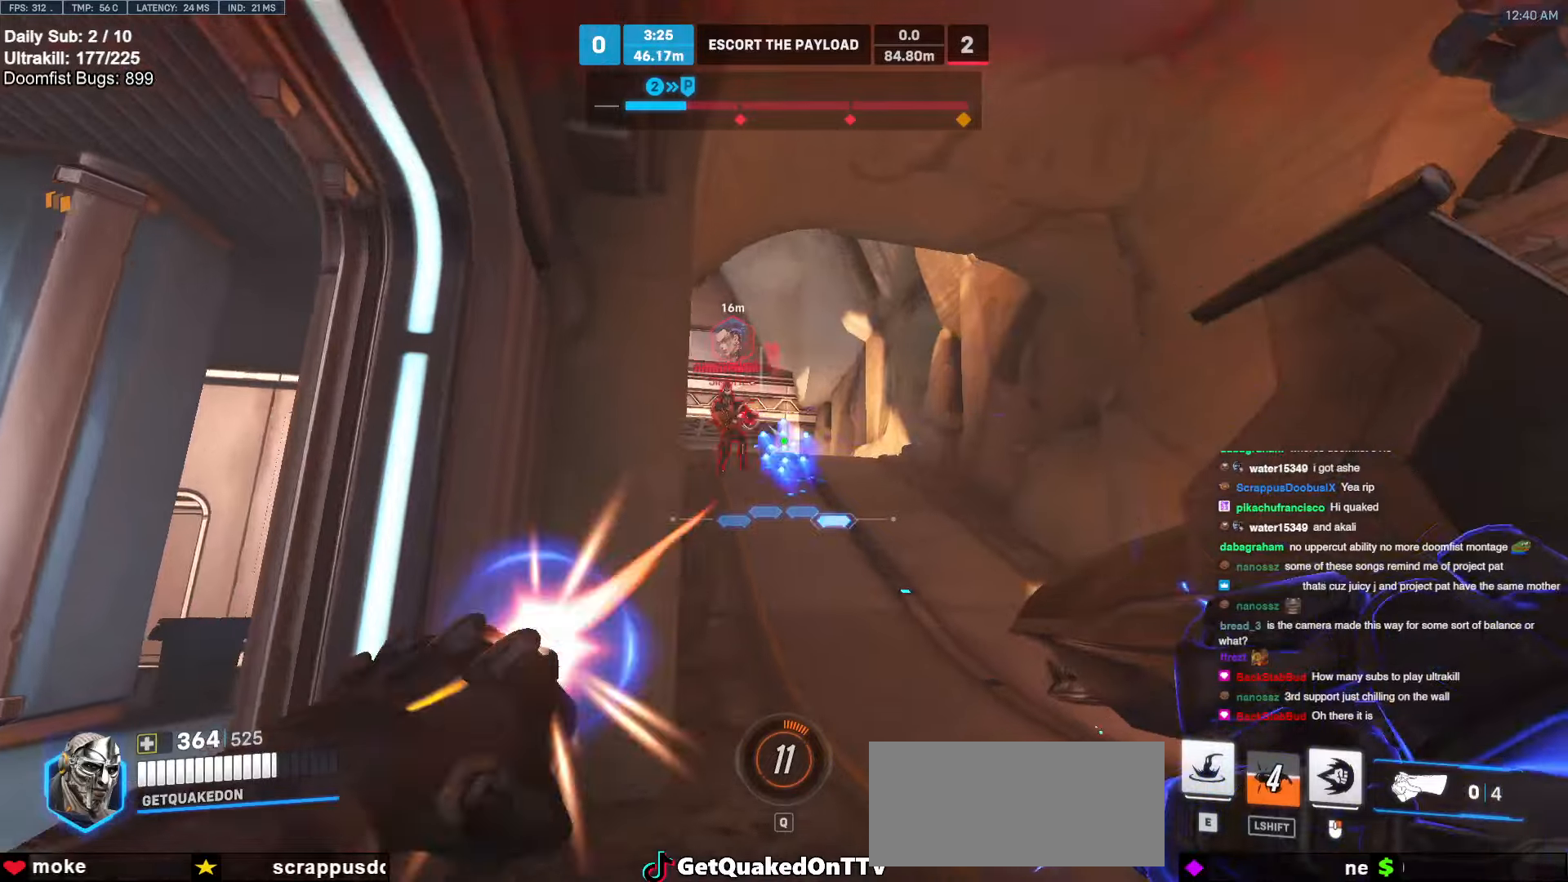
{"keys": ["a"], "mouse": [], "events": [[355, "w", "up"]]}
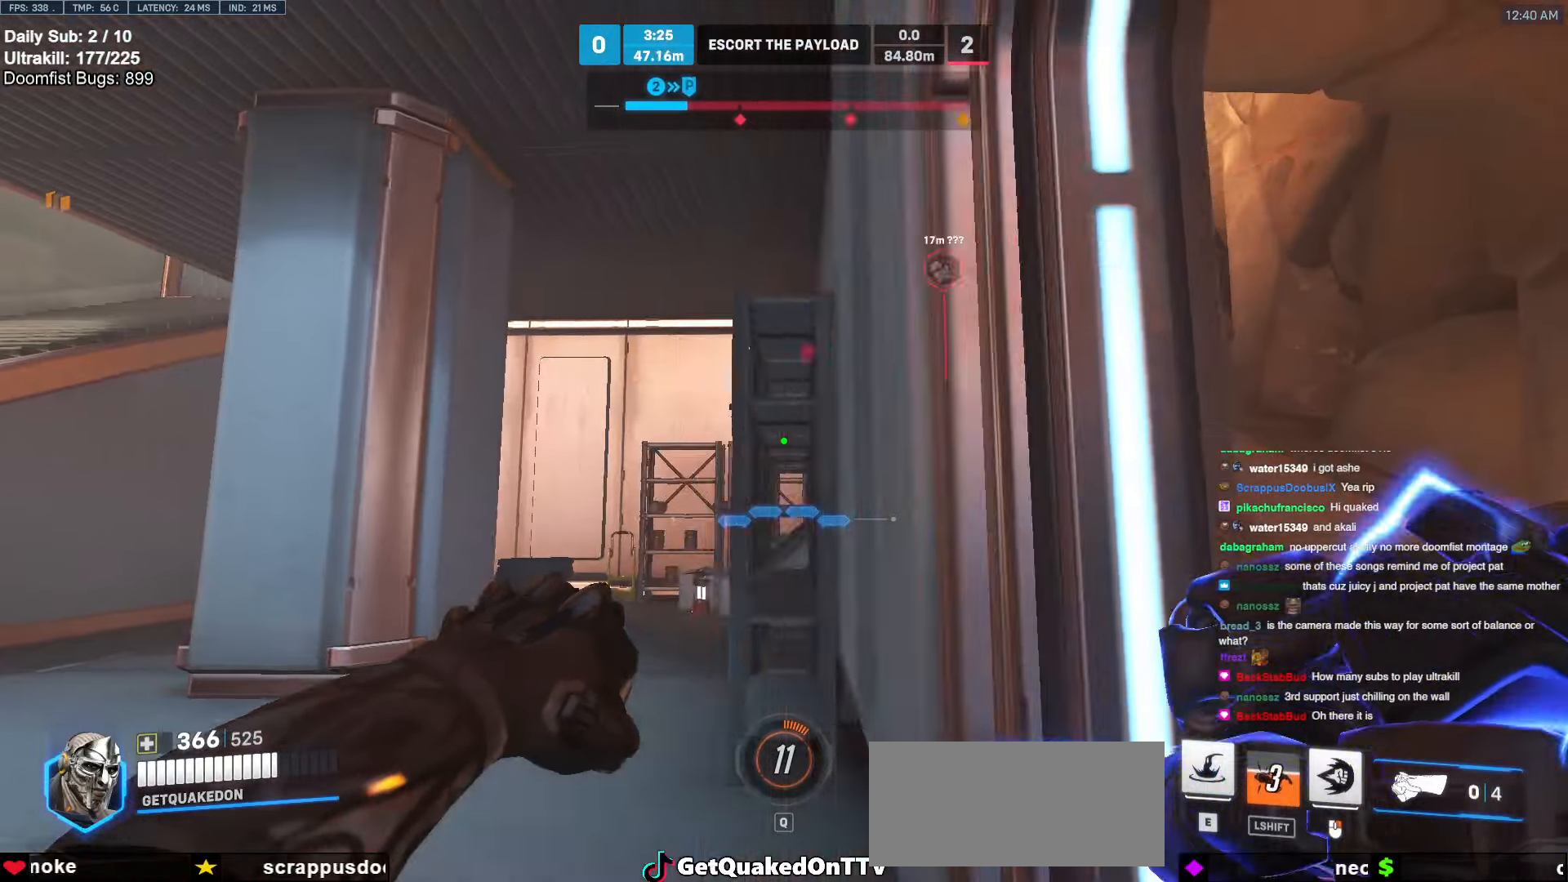
{"keys": ["w"], "mouse": [], "events": [[33, "a", "up"], [33, "d", "down"], [202, "w", "down"], [473, "d", "up"]]}
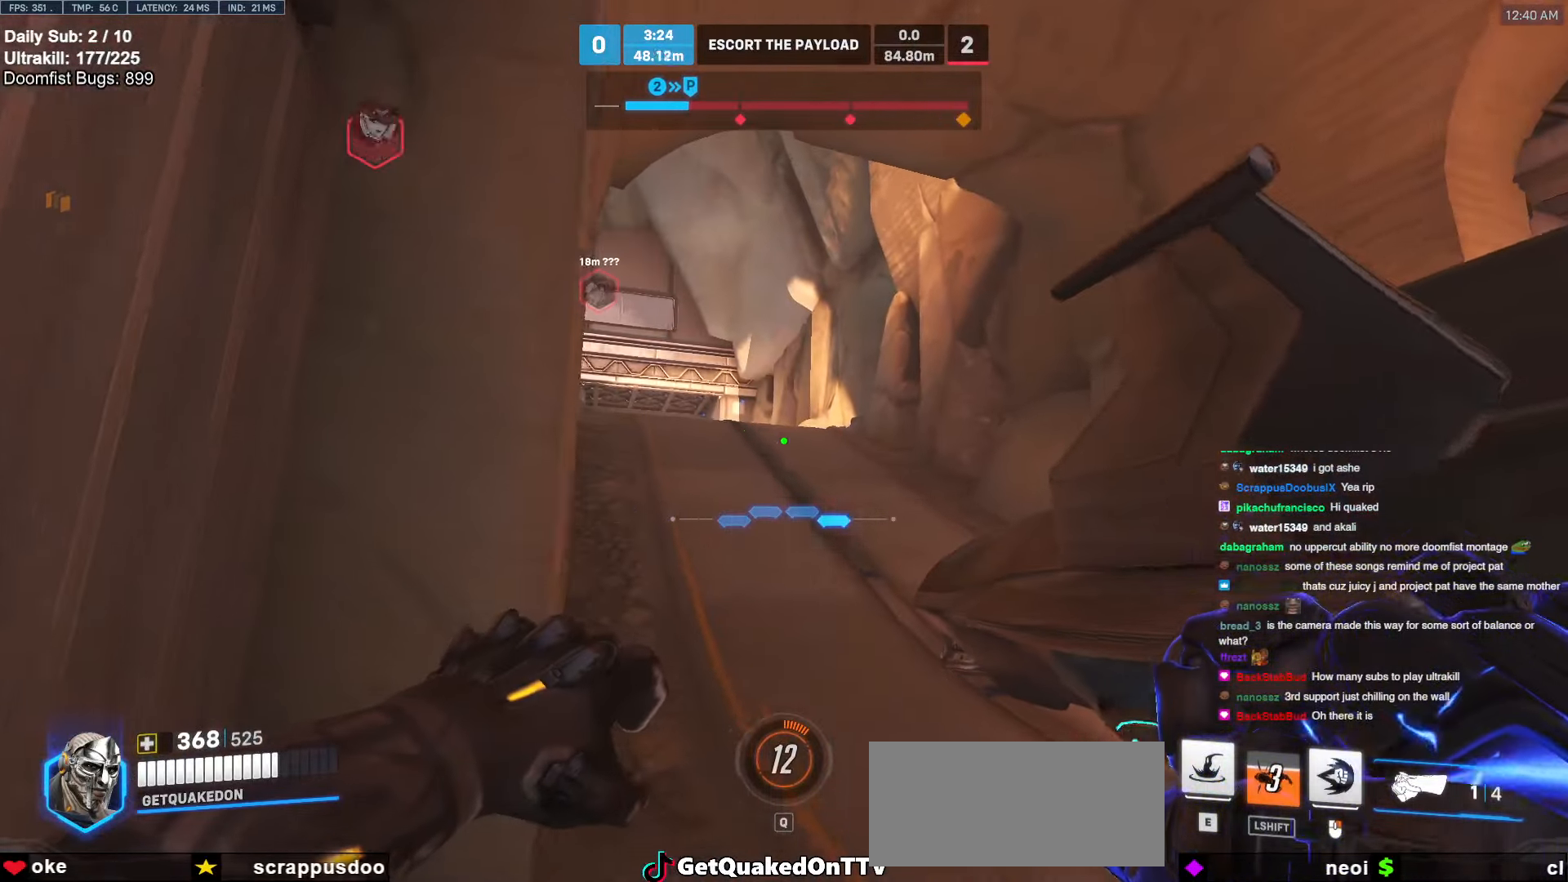
{"keys": ["w"], "mouse": [], "events": [[68, "d", "down"], [372, "d", "up"]]}
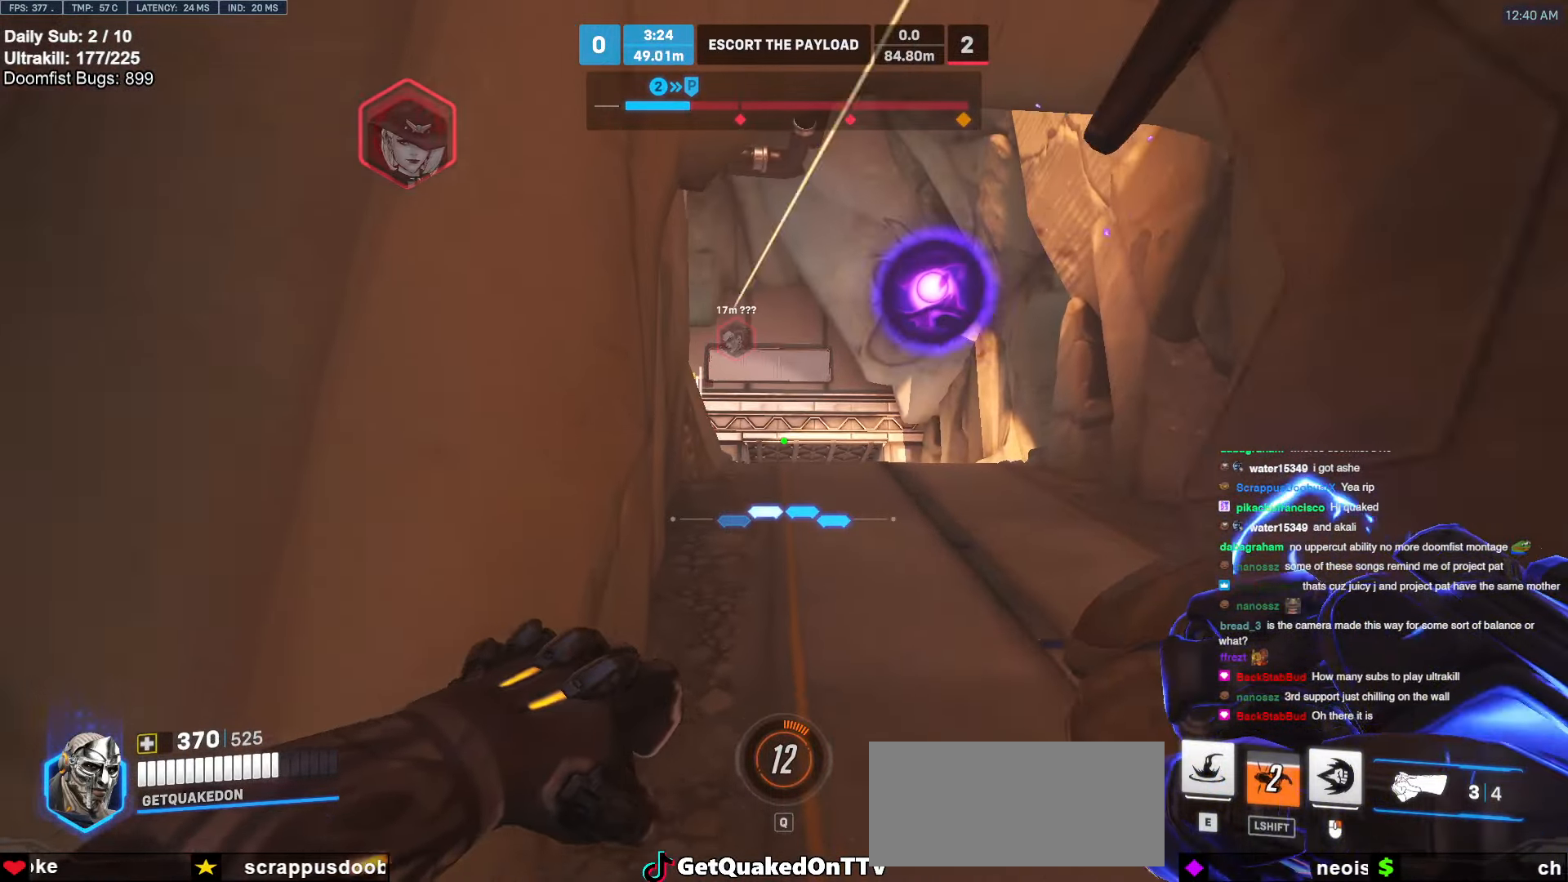
{"keys": ["d", "w"], "mouse": [], "events": [[118, "d", "down"], [186, "d", "up"], [490, "d", "down"]]}
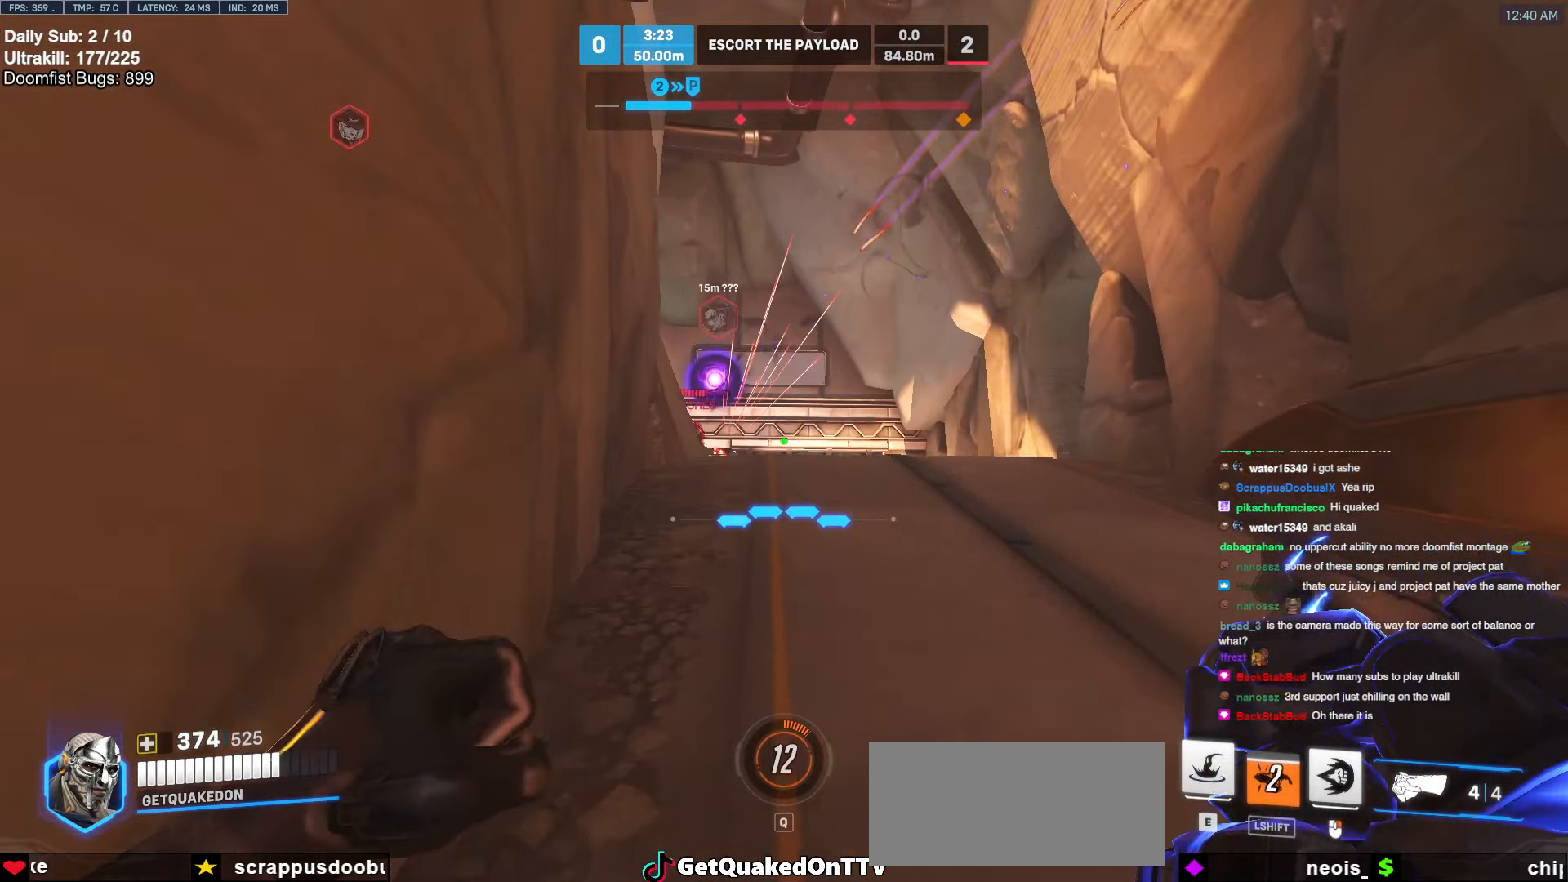
{"keys": ["w"], "mouse": [], "events": [[51, "d", "up"]]}
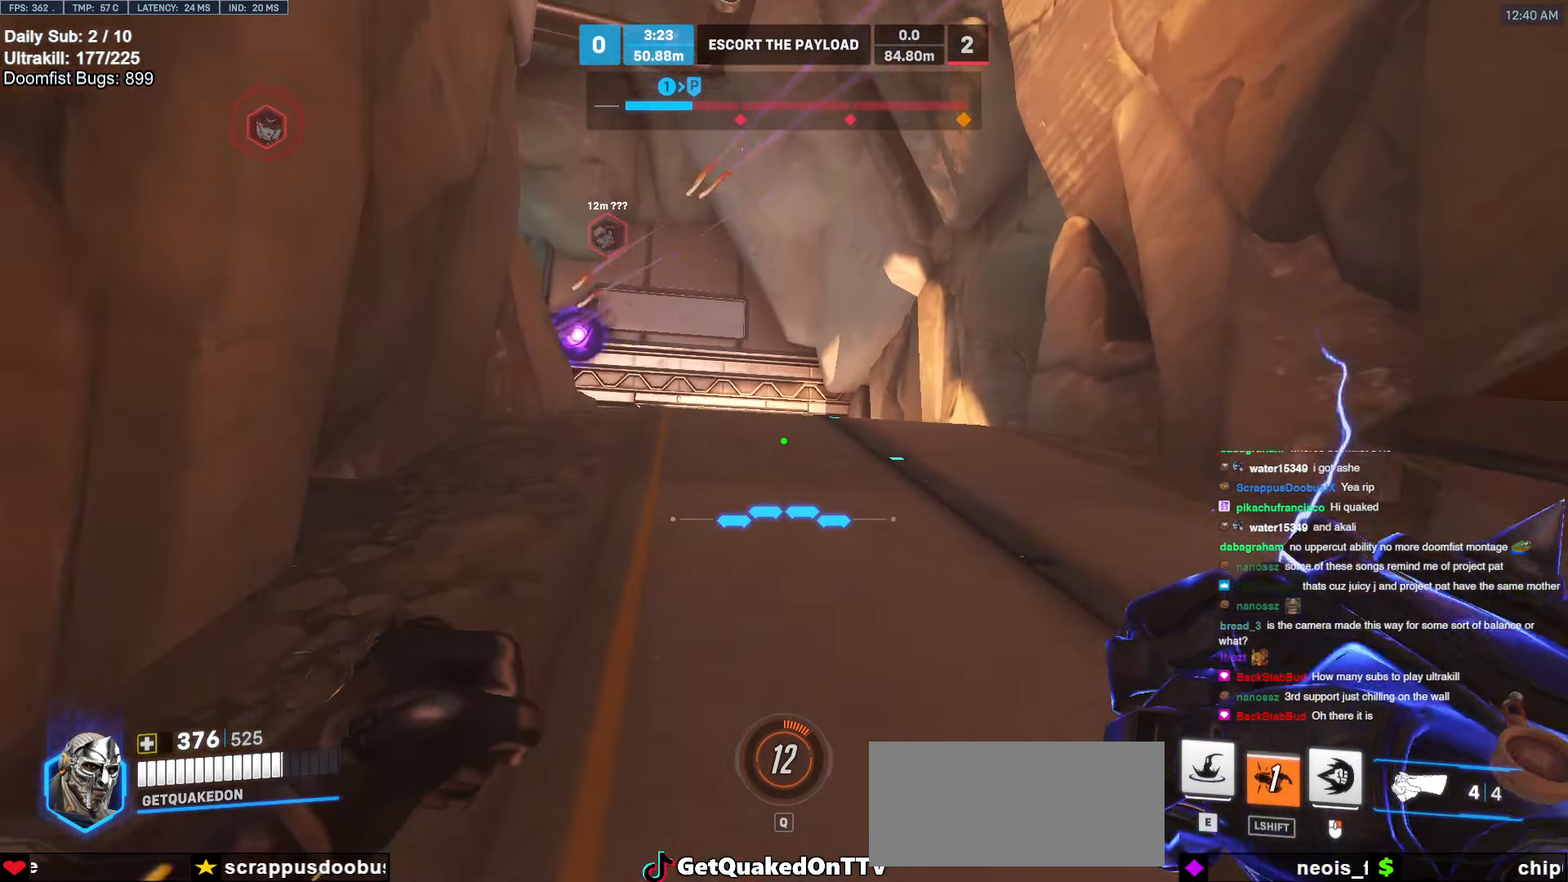
{"keys": ["d", "w"], "mouse": [], "events": [[219, "e", "down"], [304, "e", "up"], [354, "d", "down"]]}
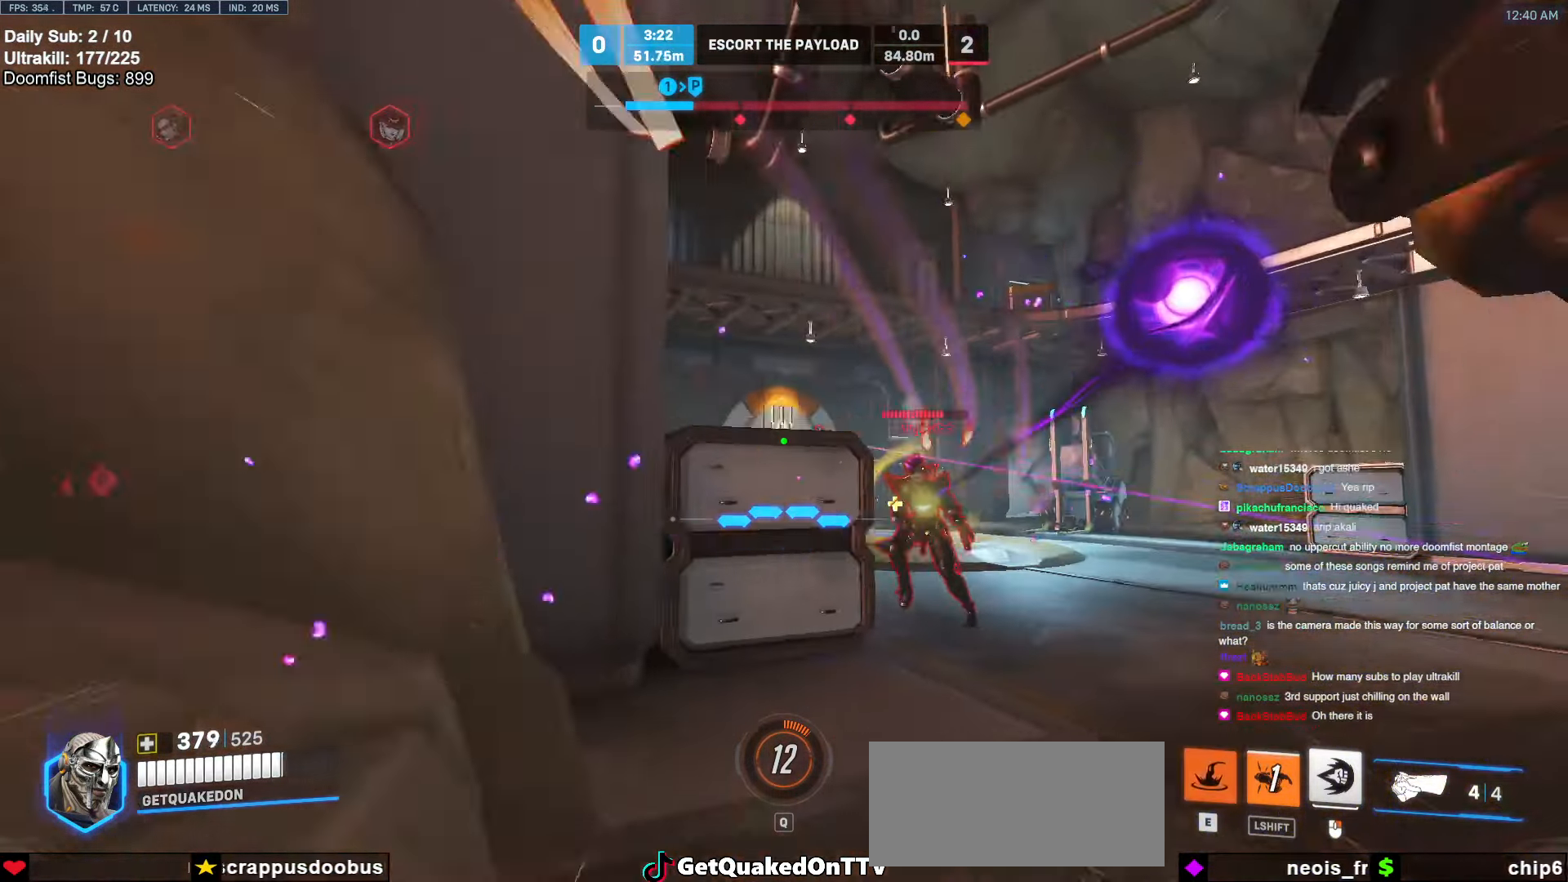
{"keys": ["a", "w"], "mouse": ["right"], "events": [[68, "a", "down"], [68, "d", "up"], [169, "a", "up"], [169, "mouse_right", "down"], [237, "a", "down"]]}
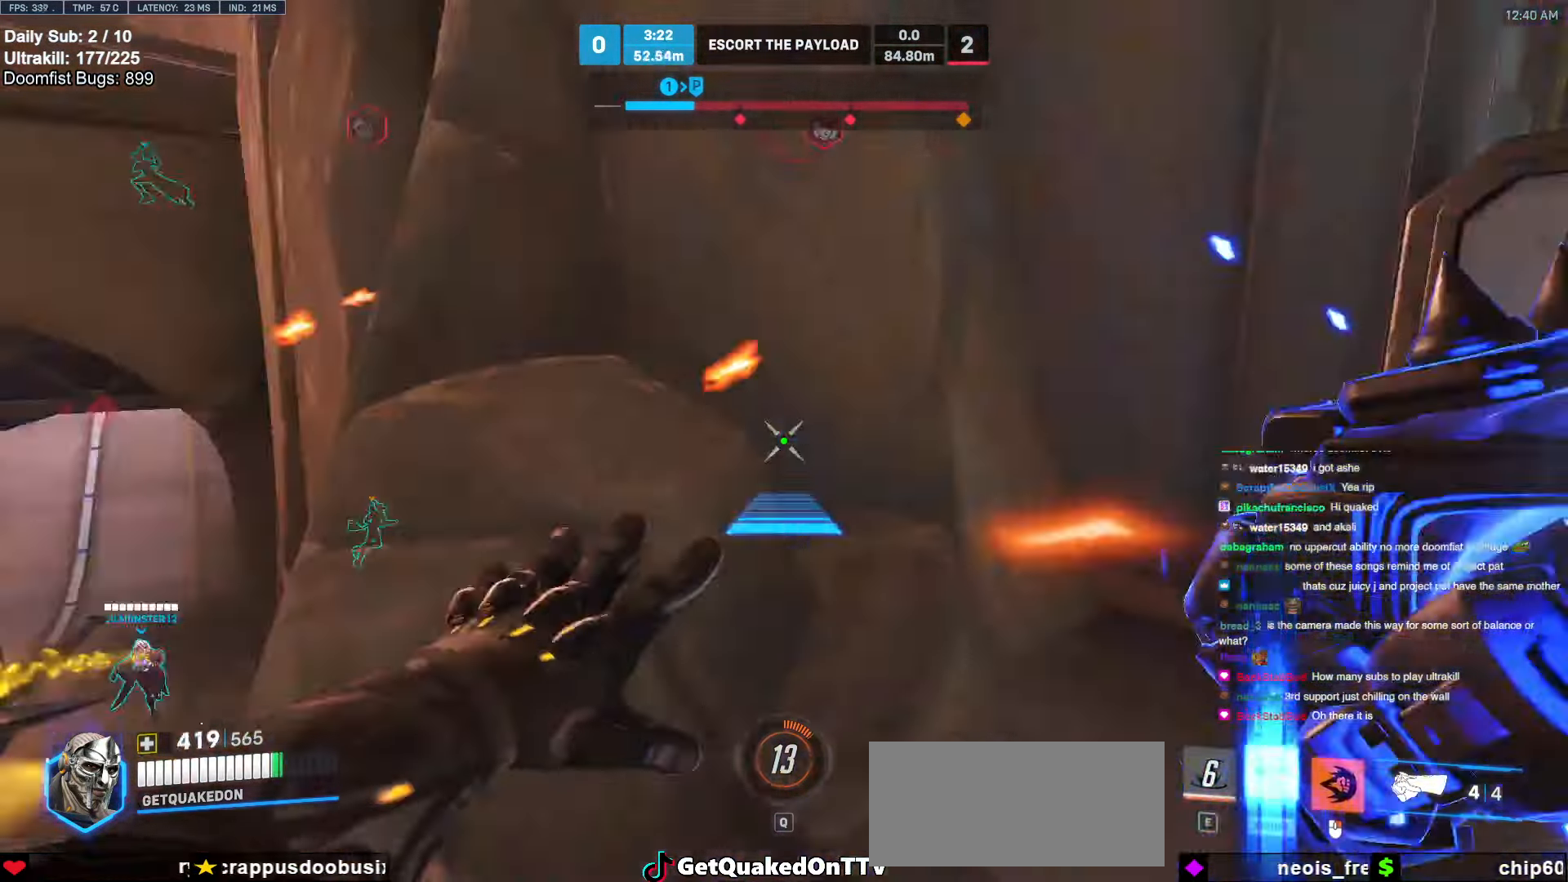
{"keys": ["a"], "mouse": [], "events": [[51, "a", "up"], [51, "mouse_right", "up"], [254, "d", "down"], [389, "a", "down"], [389, "d", "up"], [439, "w", "up"]]}
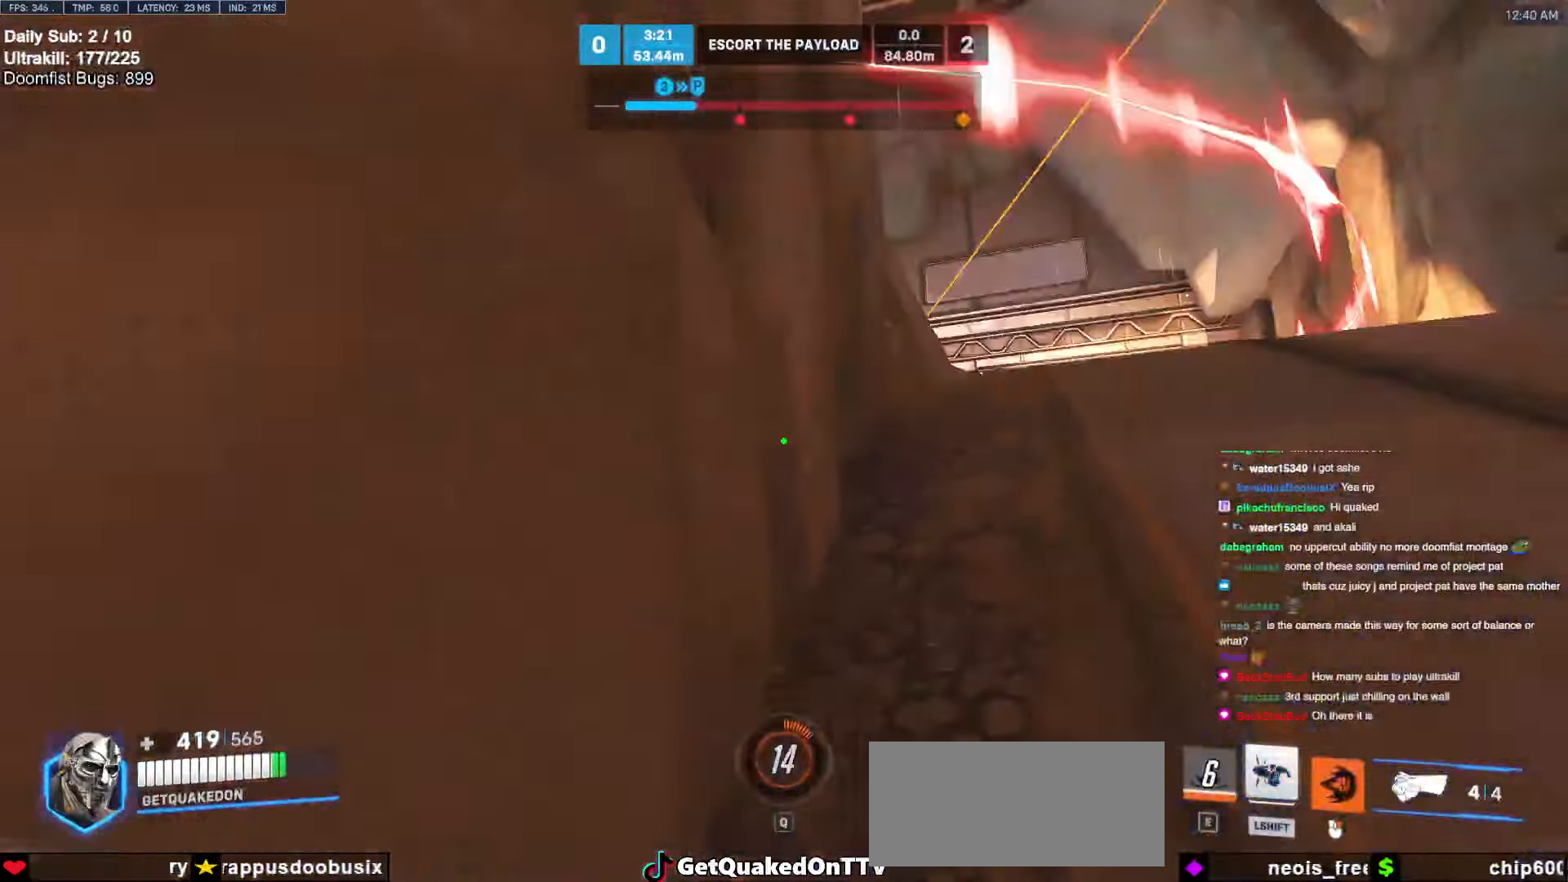
{"keys": ["d"], "mouse": [], "events": [[17, "s", "down"], [135, "a", "up"], [219, "d", "down"], [490, "s", "up"]]}
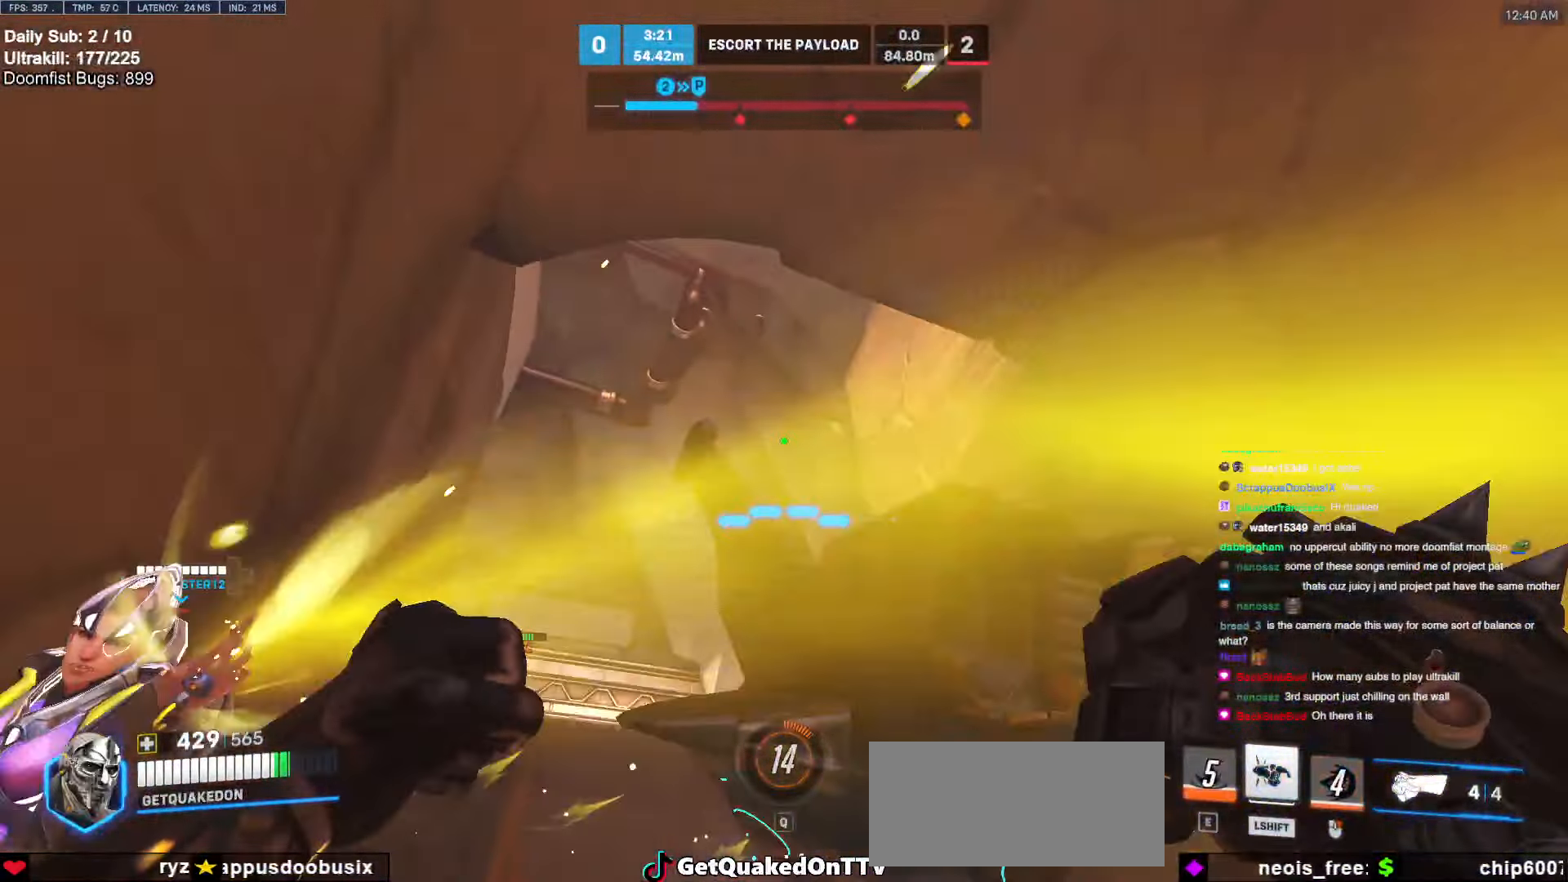
{"keys": ["a", "w"], "mouse": [], "events": [[118, "a", "down"], [169, "d", "up"], [185, "w", "down"]]}
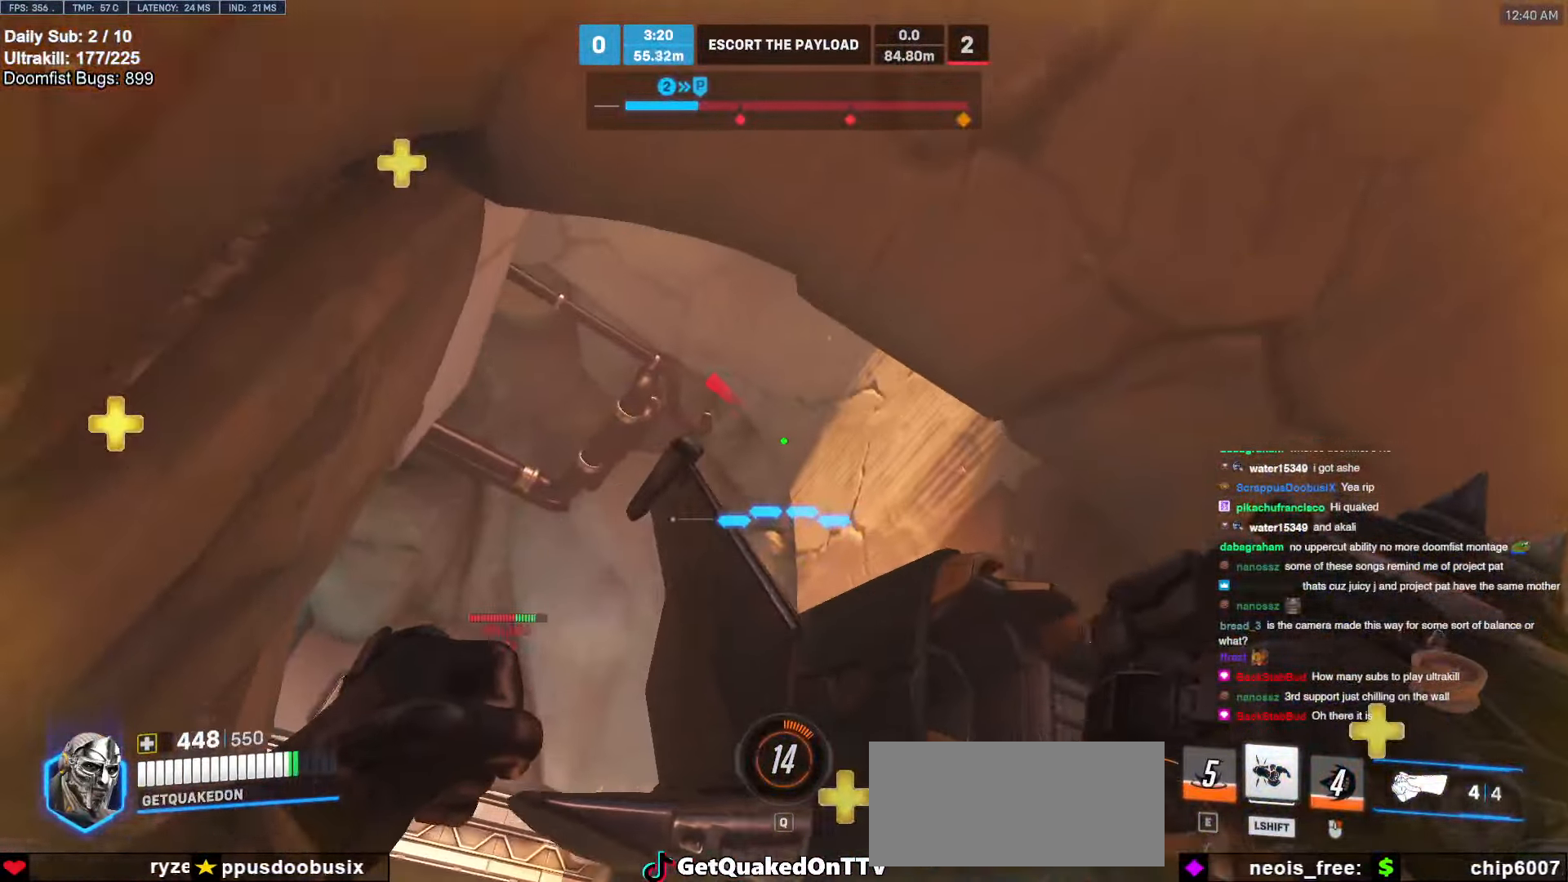
{"keys": ["a"], "mouse": [], "events": [[68, "a", "up"], [68, "d", "down"], [102, "w", "up"], [220, "a", "down"], [271, "d", "up"], [372, "mouse_left", "down"], [406, "d", "down"], [406, "w", "down"], [456, "a", "up"], [456, "w", "up"], [490, "a", "down"], [490, "d", "up"], [490, "mouse_left", "up"]]}
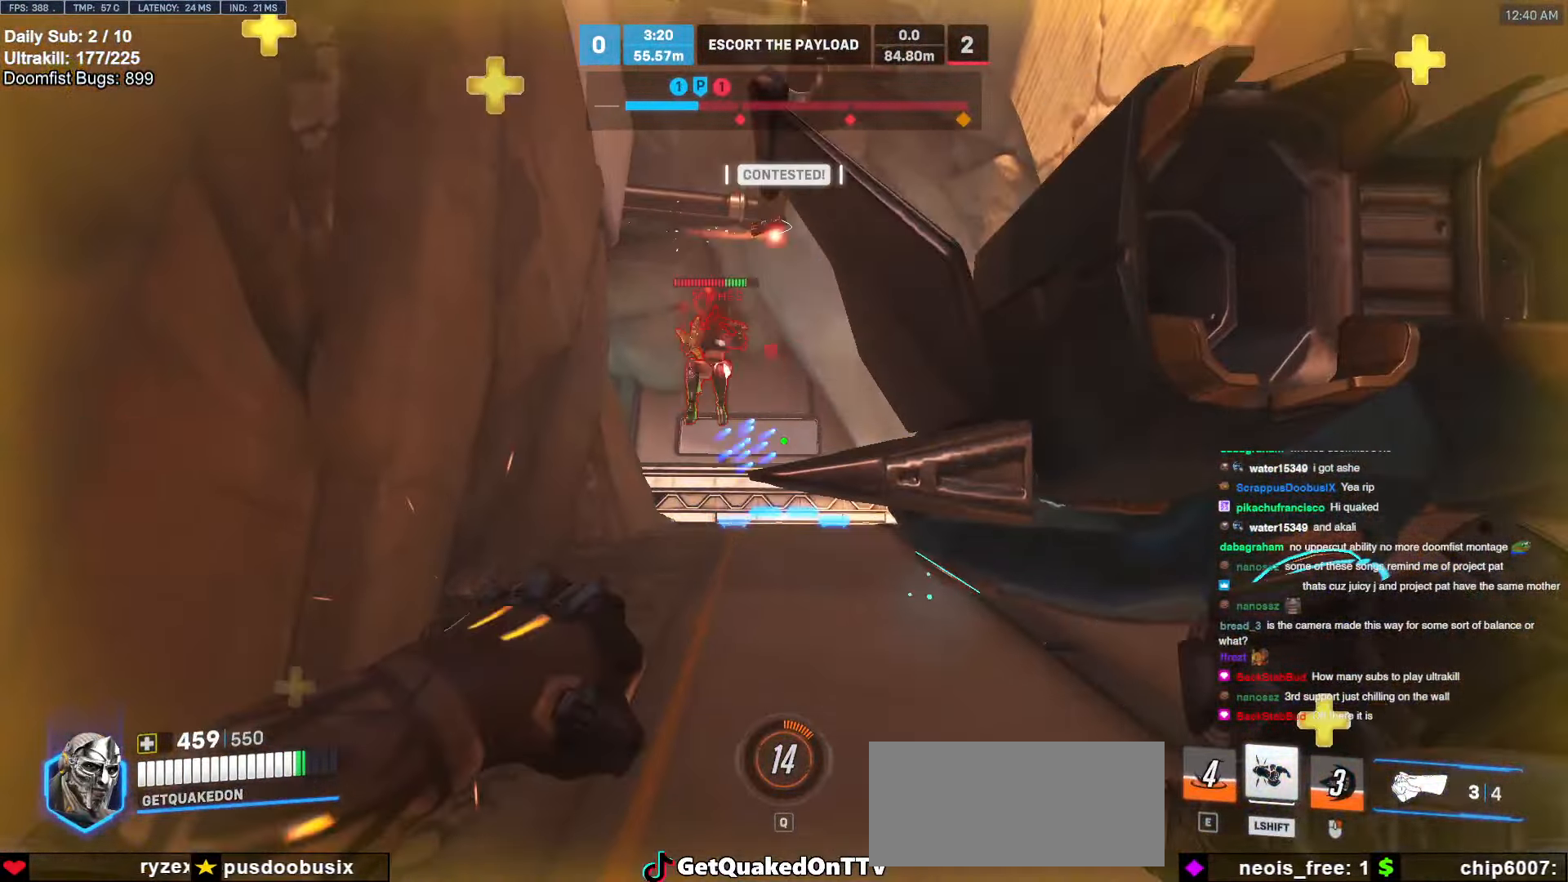
{"keys": ["d"], "mouse": [], "events": [[84, "a", "up"], [135, "d", "down"], [135, "mouse_left", "down"], [237, "mouse_left", "up"]]}
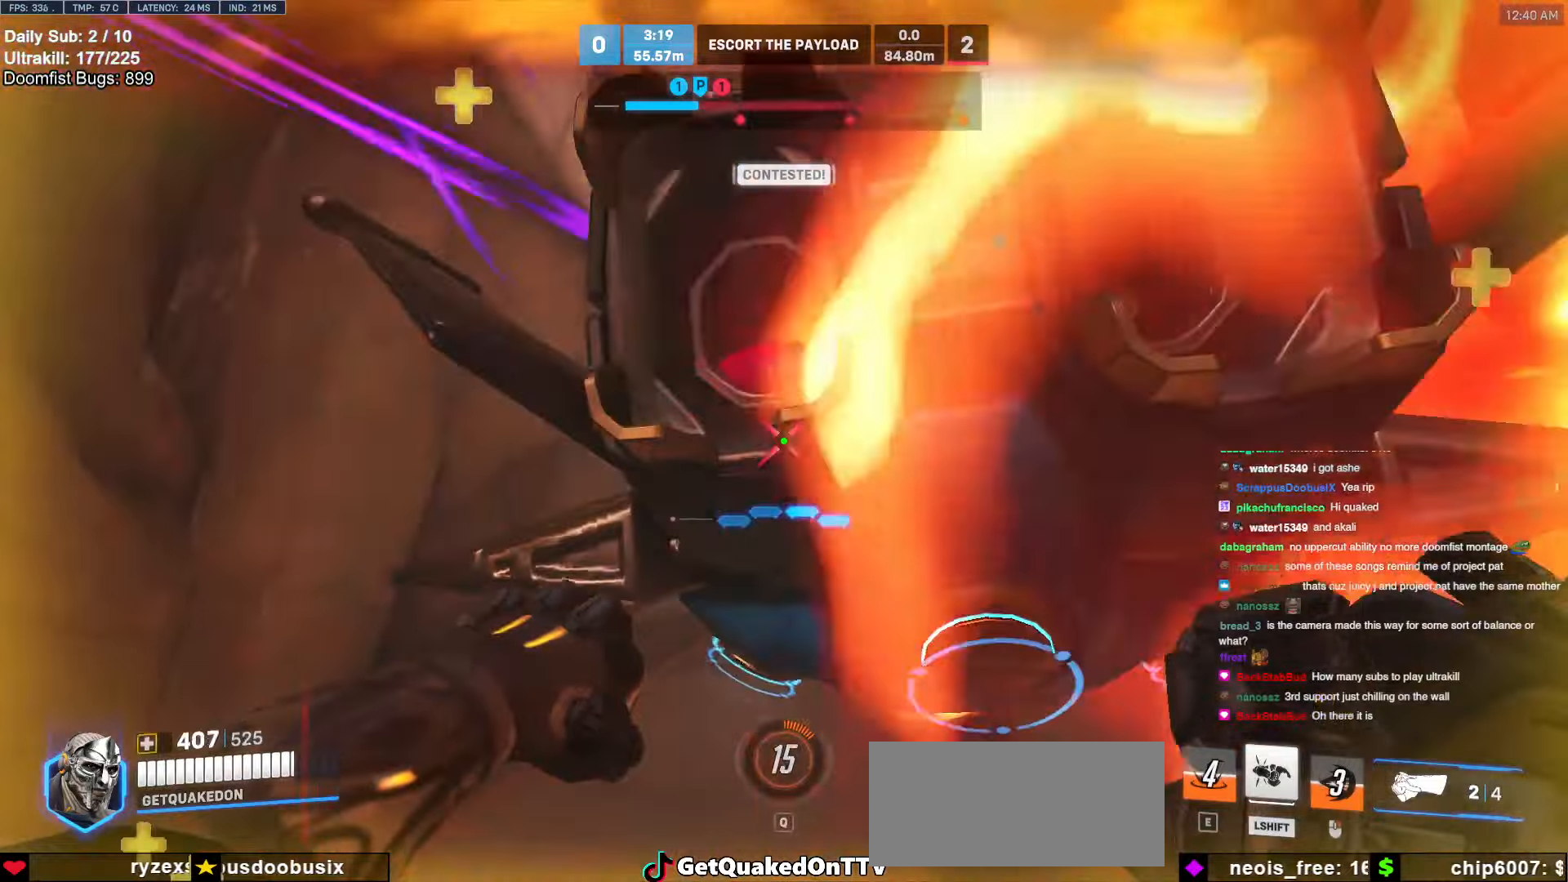
{"keys": ["a"], "mouse": [], "events": [[237, "s", "down"], [270, "a", "down"], [270, "d", "up"], [321, "a", "up"], [372, "s", "up"], [473, "a", "down"]]}
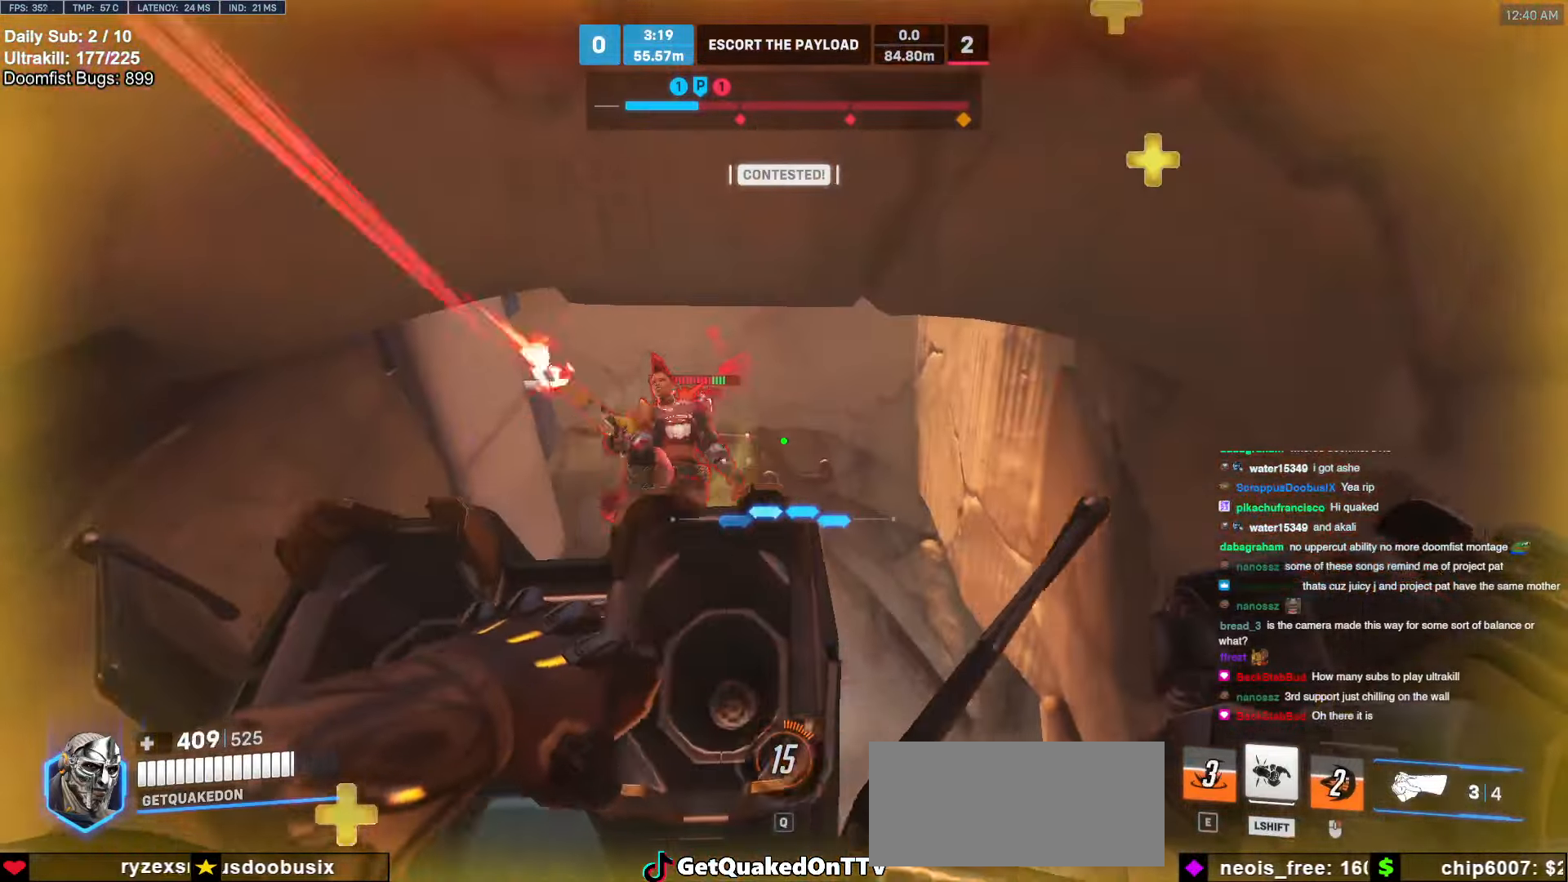
{"keys": ["s"], "mouse": [], "events": [[50, "s", "down"], [101, "a", "up"], [270, "mouse_left", "down"], [422, "mouse_left", "up"]]}
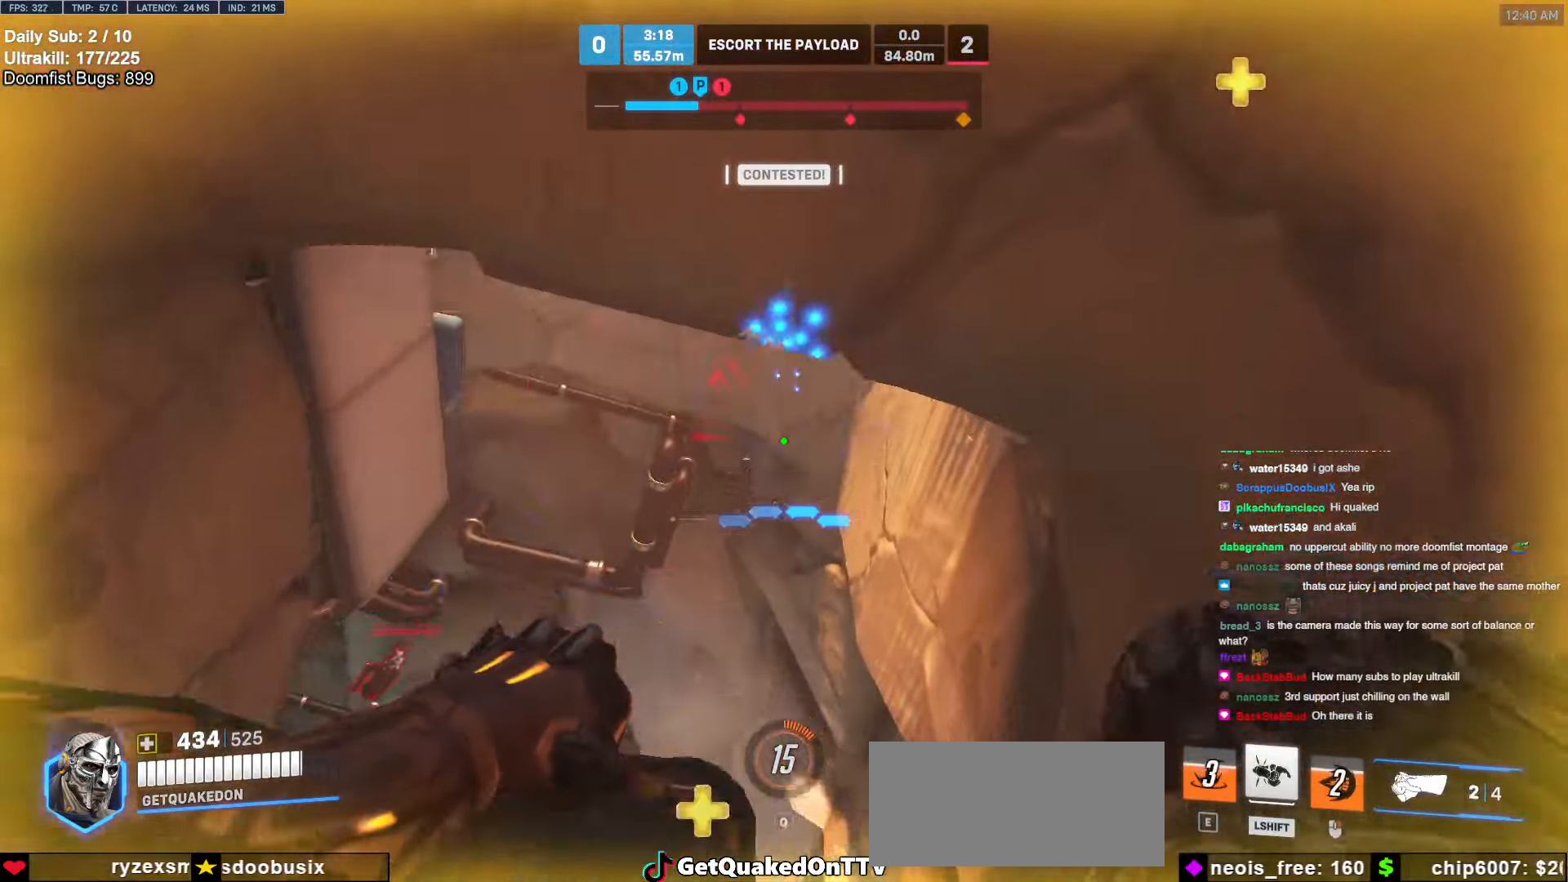
{"keys": ["w"], "mouse": [], "events": [[33, "a", "down"], [33, "d", "down"], [33, "s", "up"], [67, "d", "up"], [67, "s", "down"], [219, "mouse_left", "down"], [219, "shift", "down"], [253, "s", "up"], [304, "a", "up"], [304, "mouse_left", "up"], [354, "shift", "up"], [405, "a", "down"], [405, "w", "down"], [456, "a", "up"]]}
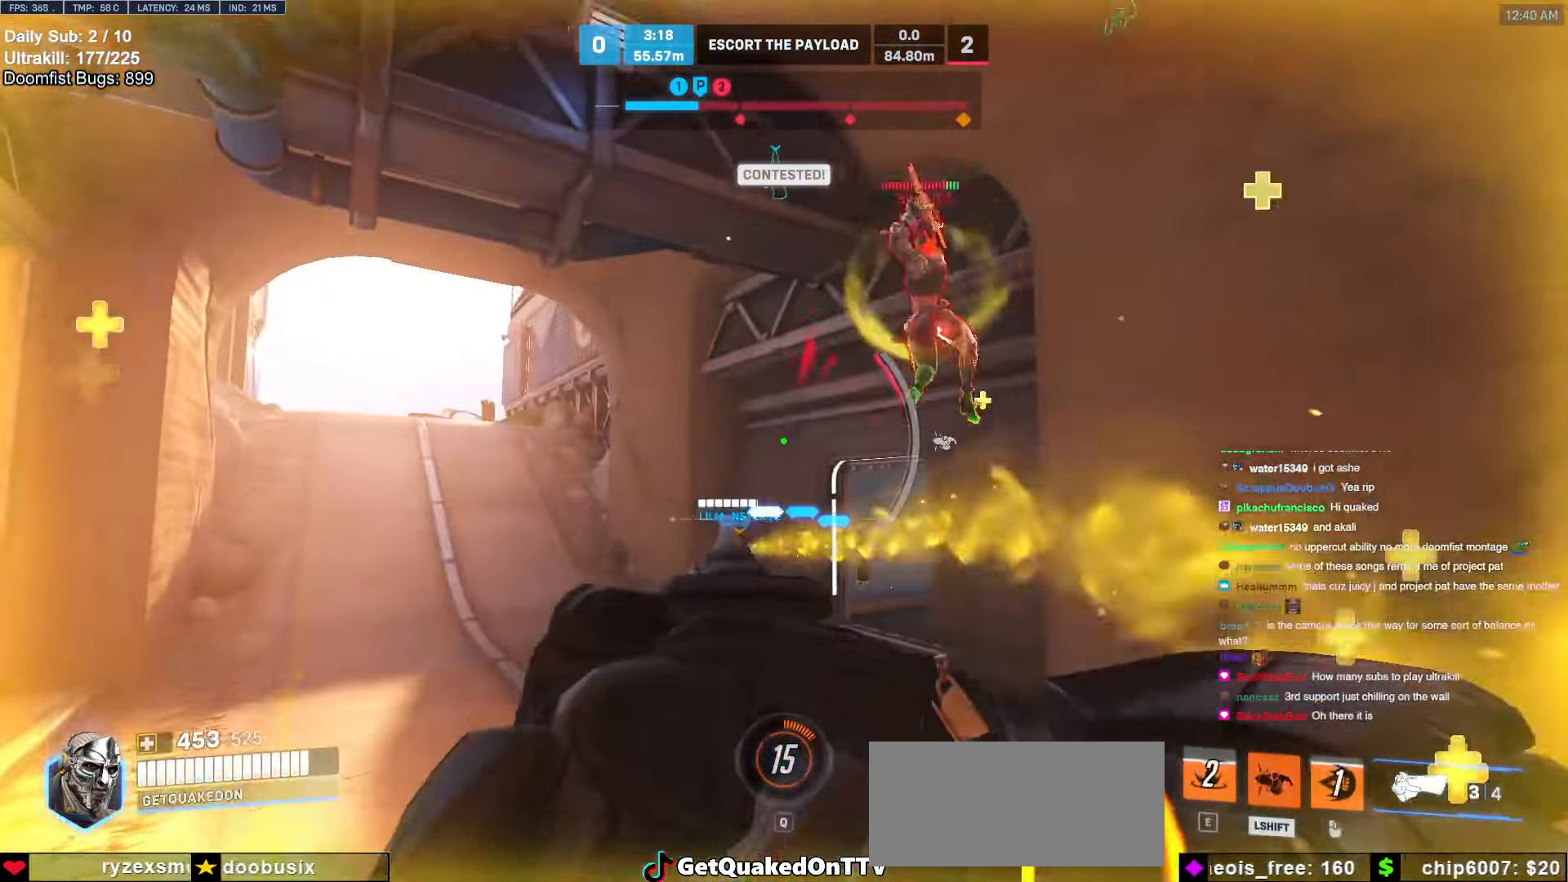
{"keys": ["a", "shift", "w"], "mouse": [], "events": [[473, "shift", "down"], [490, "a", "down"]]}
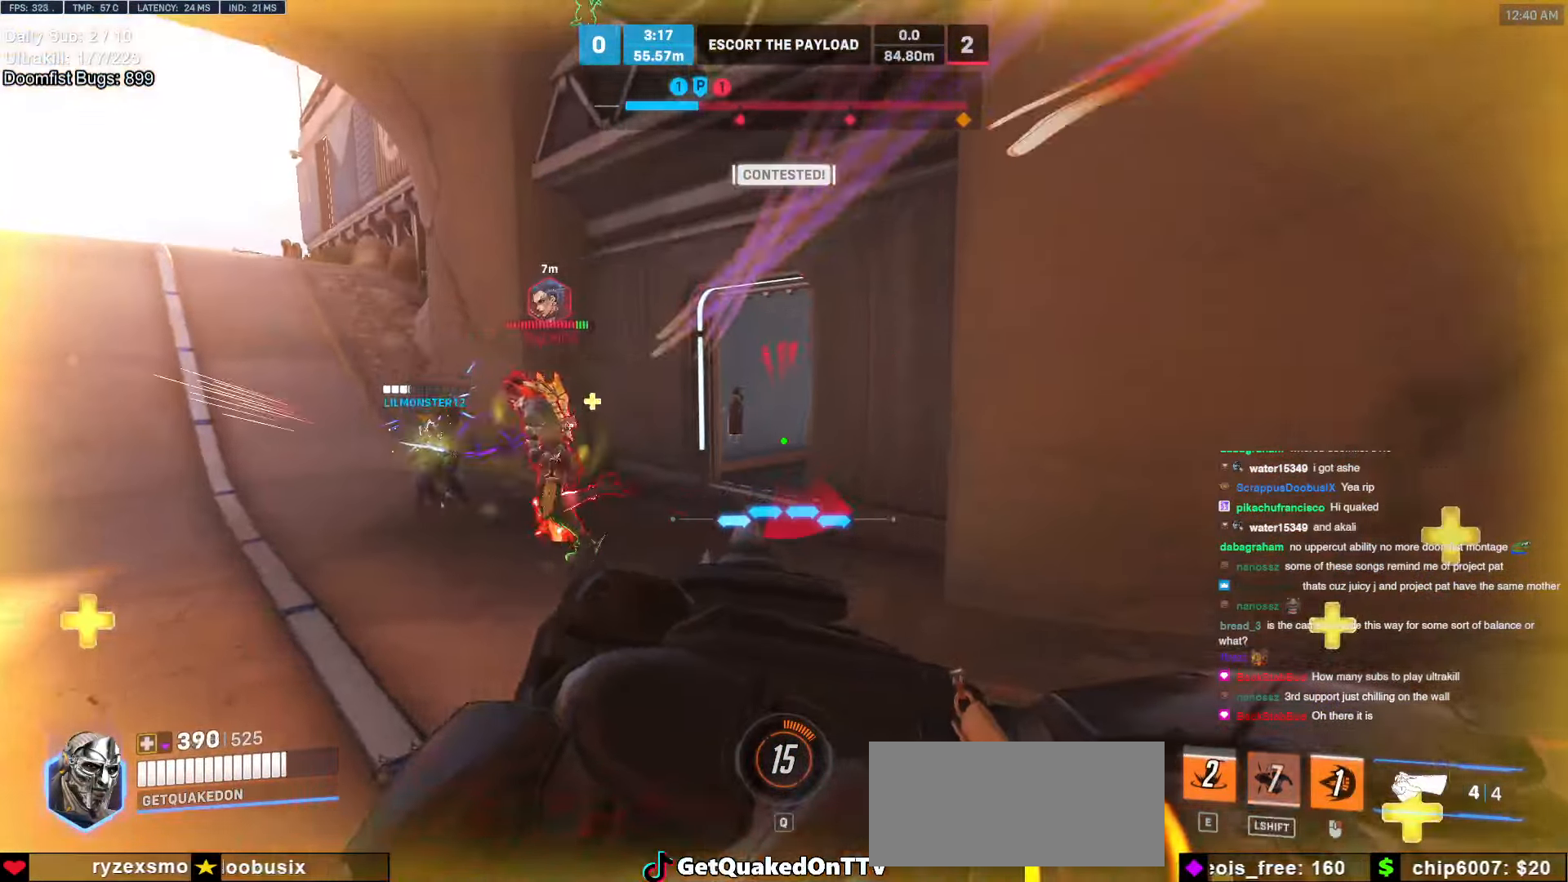
{"keys": ["a"], "mouse": ["left"], "events": [[84, "shift", "up"], [135, "mouse_left", "down"], [270, "mouse_left", "up"], [270, "w", "up"], [473, "mouse_left", "down"]]}
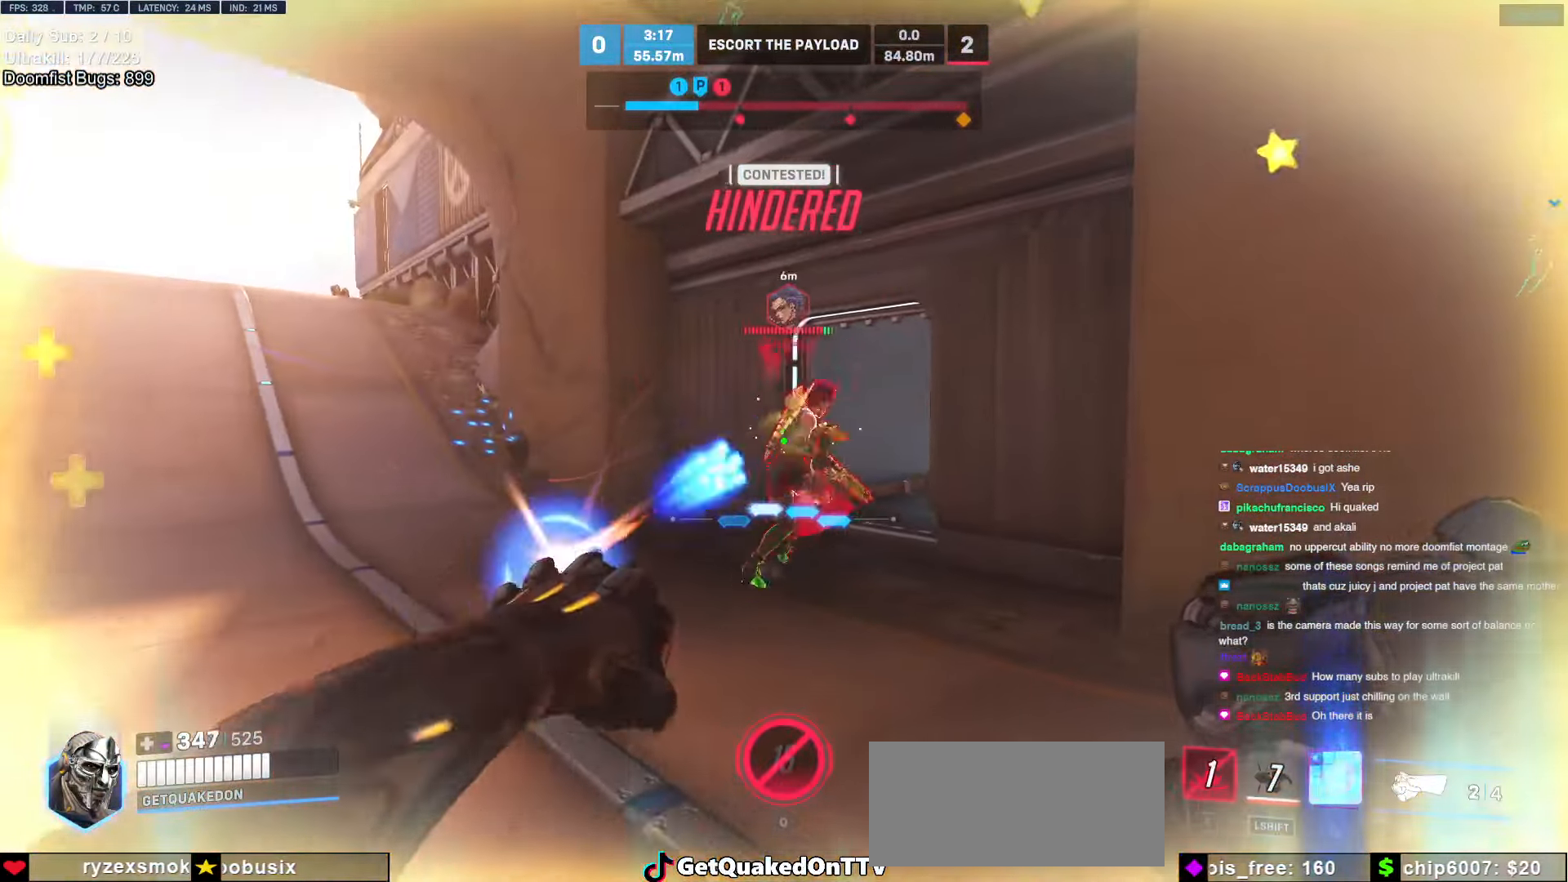
{"keys": ["d"], "mouse": [], "events": [[118, "mouse_left", "up"], [304, "d", "down"], [354, "a", "up"]]}
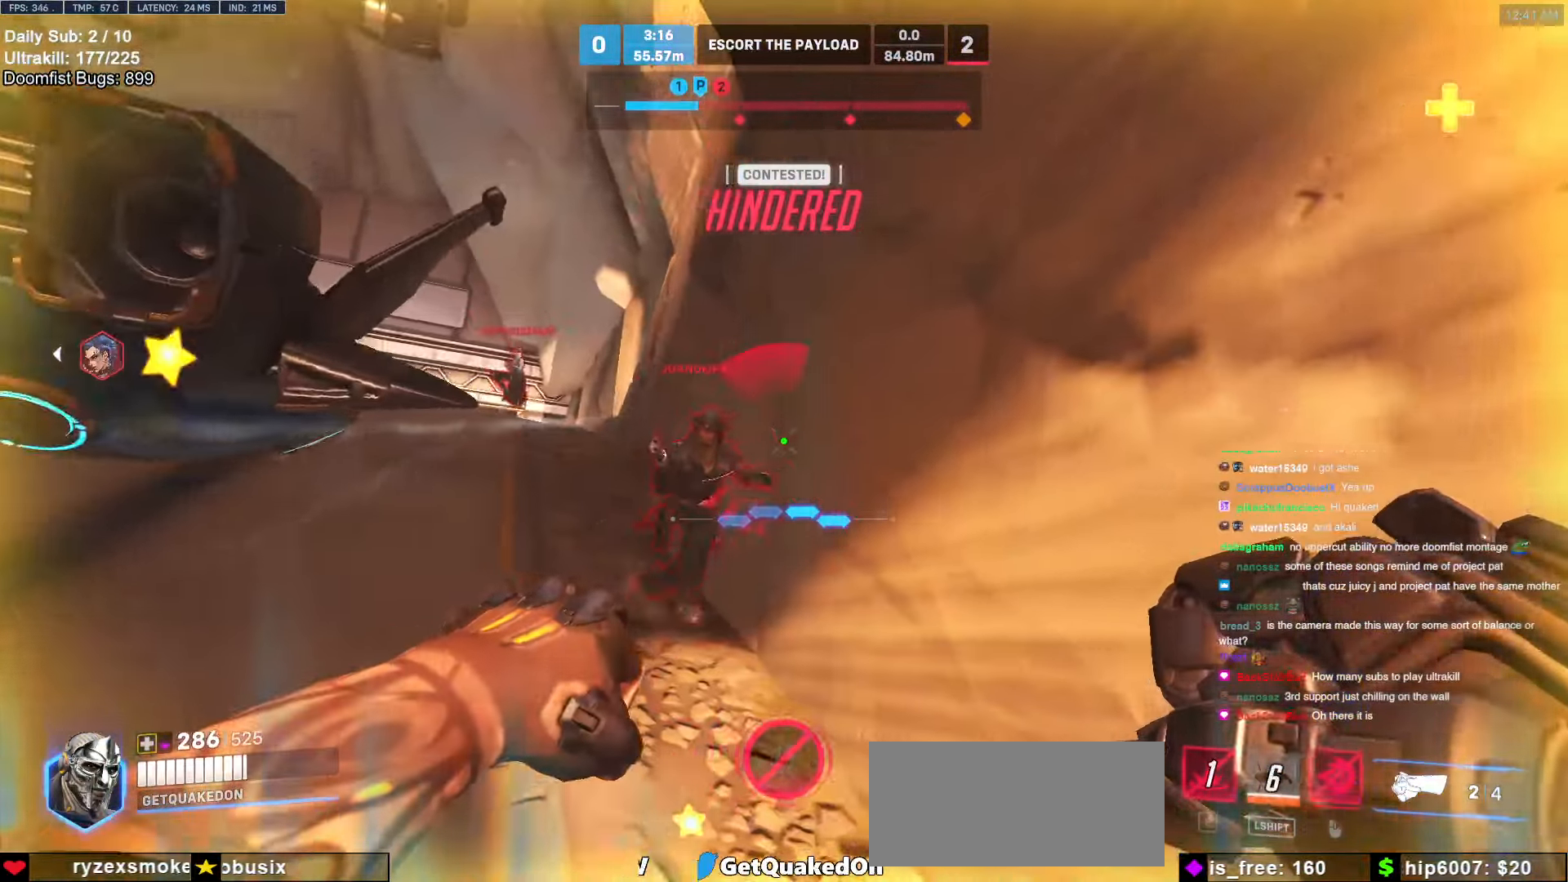
{"keys": ["a"], "mouse": ["left"], "events": [[186, "mouse_left", "down"], [271, "a", "down"], [304, "d", "up"], [304, "mouse_left", "up"], [490, "mouse_left", "down"]]}
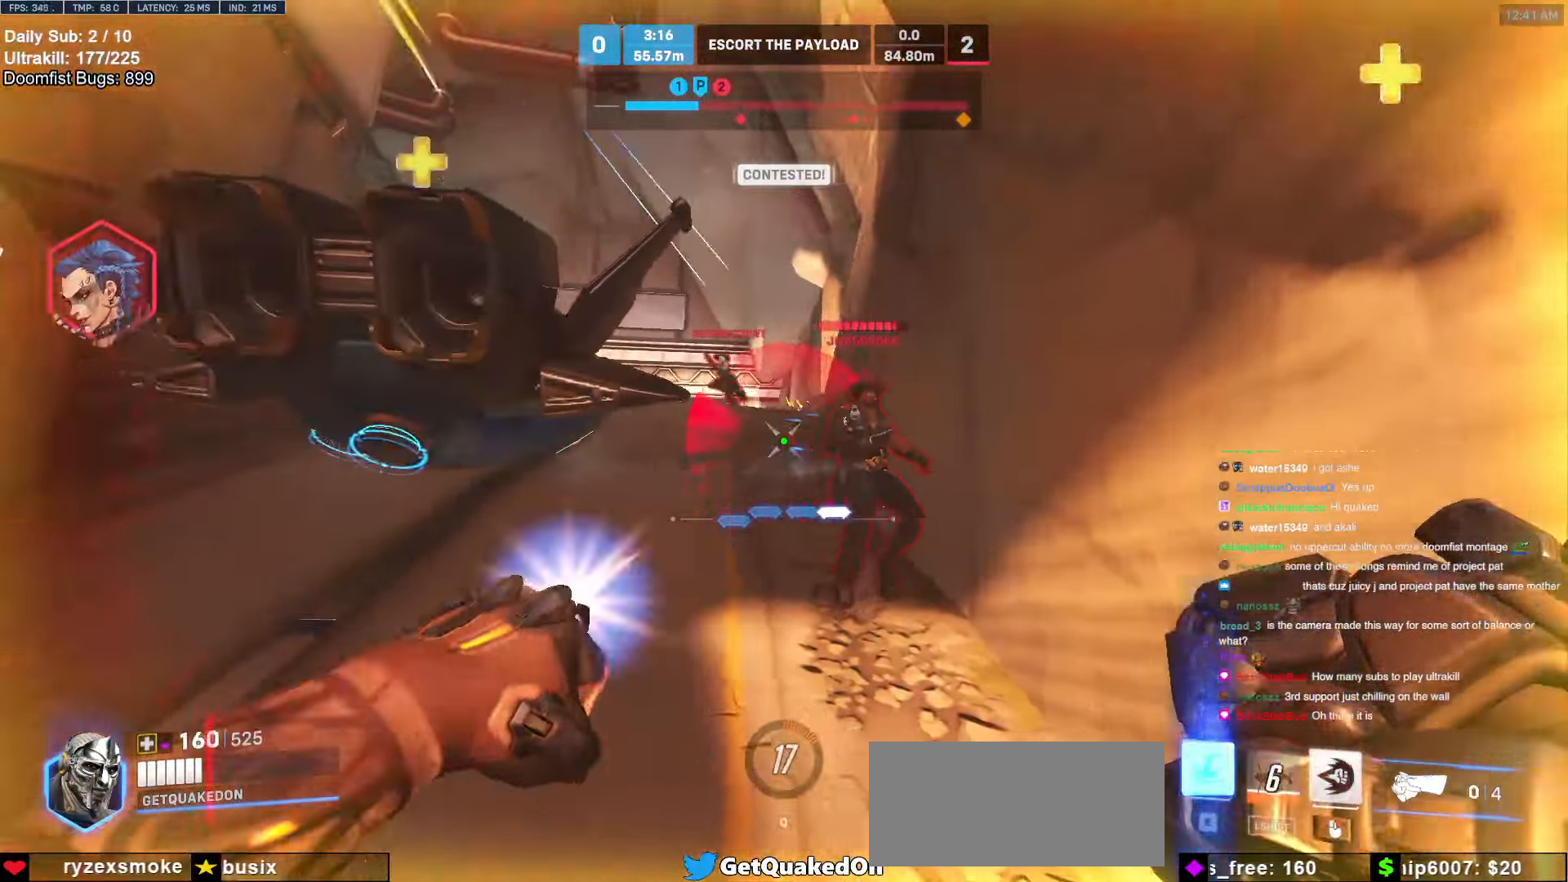
{"keys": ["w"], "mouse": [], "events": [[51, "d", "down"], [152, "a", "up"], [152, "mouse_right", "down"], [203, "mouse_left", "up"], [304, "mouse_right", "up"], [304, "w", "down"], [338, "d", "up"]]}
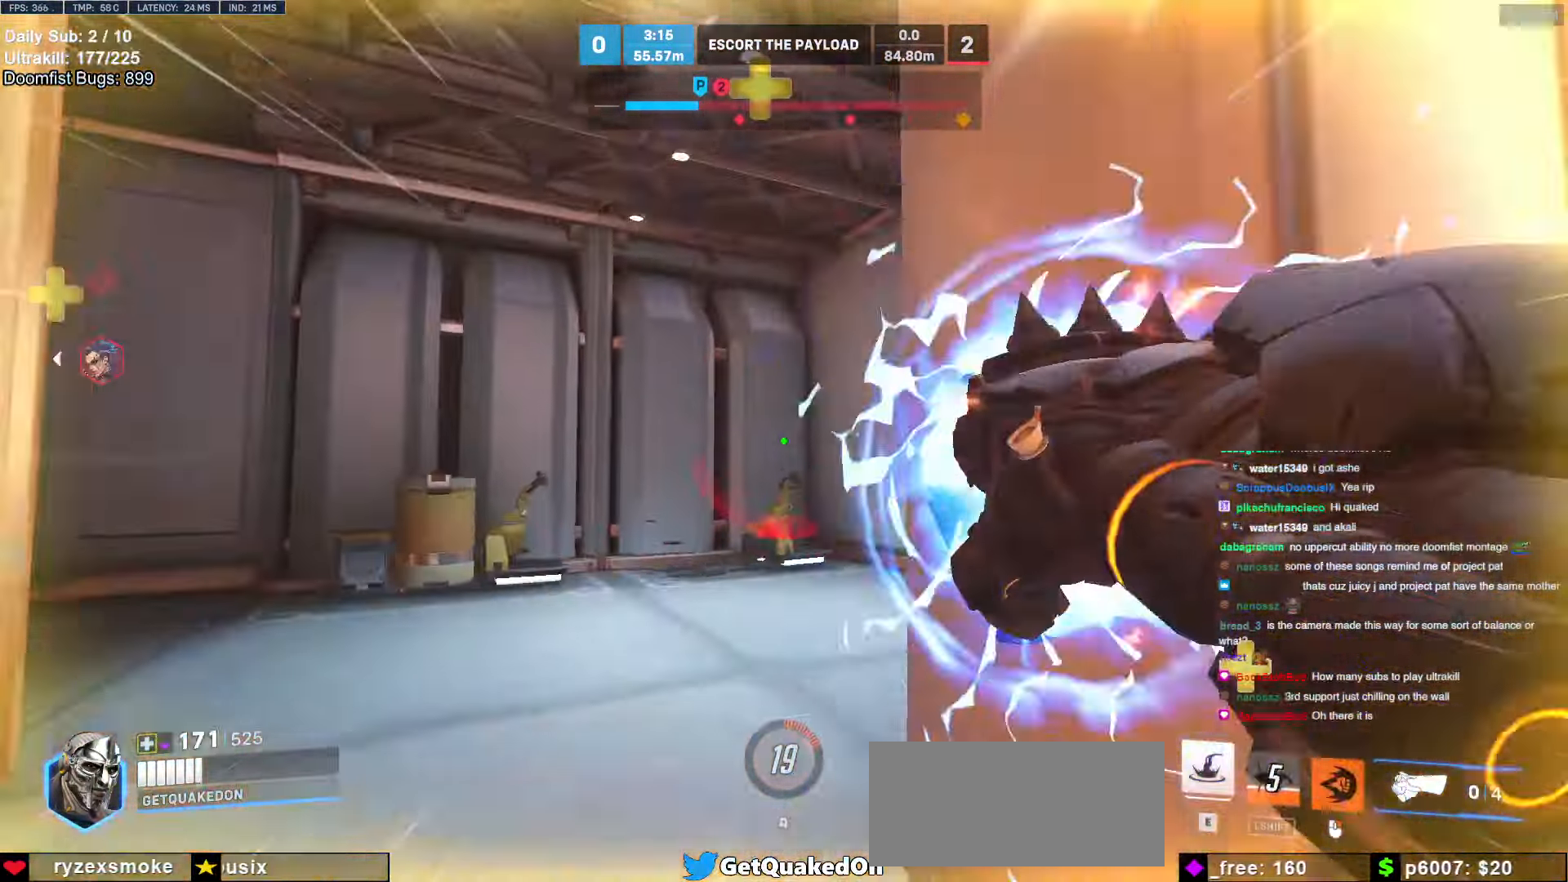
{"keys": ["d", "s"], "mouse": [], "events": [[169, "d", "down"], [304, "w", "up"], [507, "s", "down"]]}
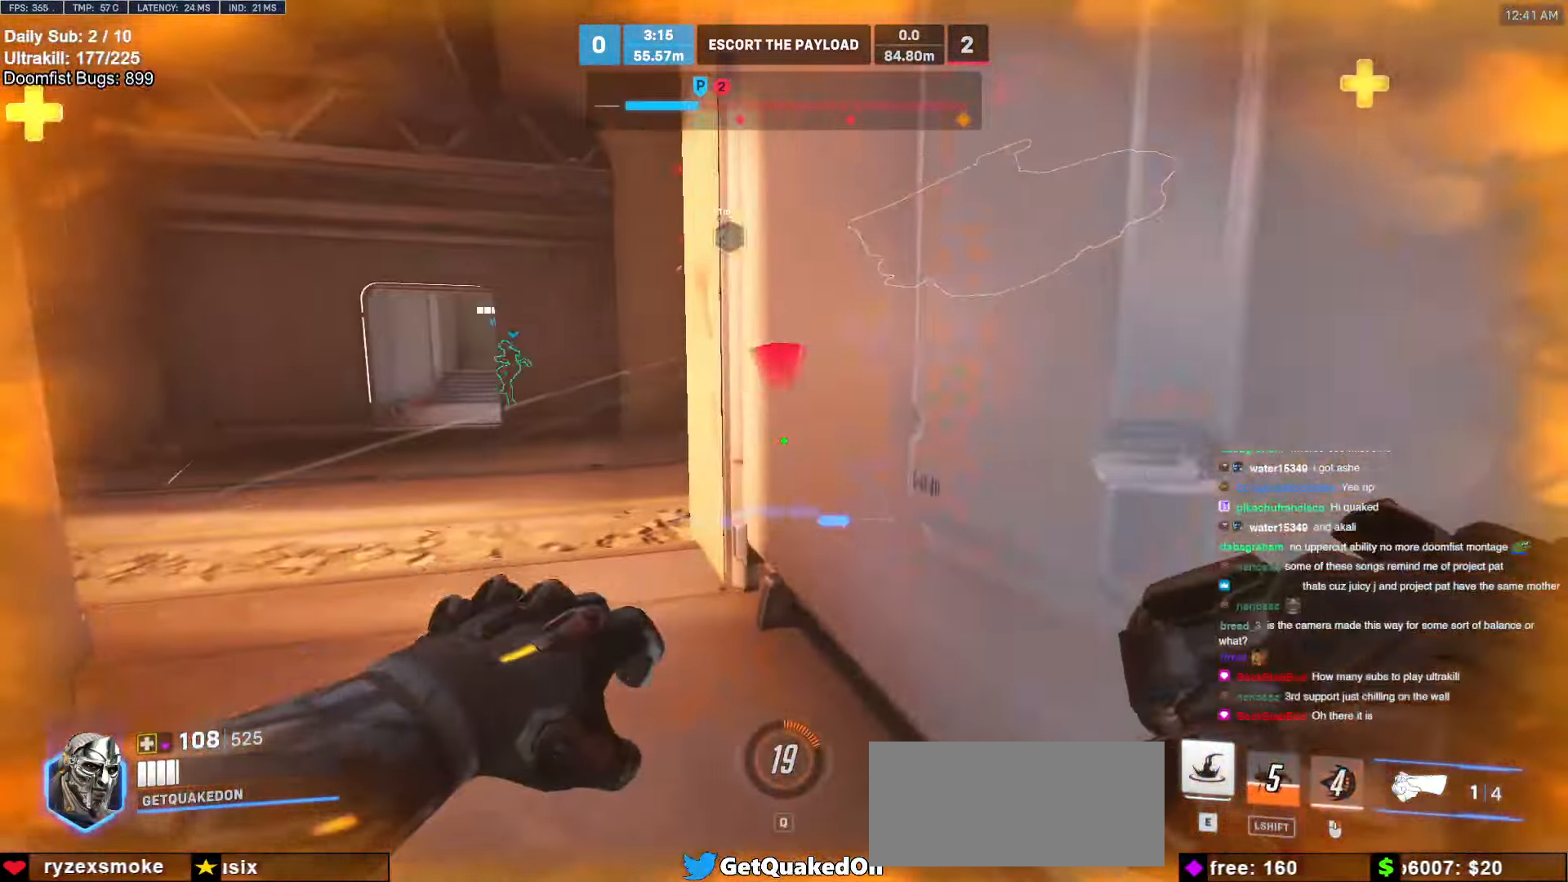
{"keys": [], "mouse": [], "events": [[67, "s", "up"], [118, "d", "up"], [169, "w", "down"], [219, "e", "down"], [253, "e", "up"], [489, "w", "up"]]}